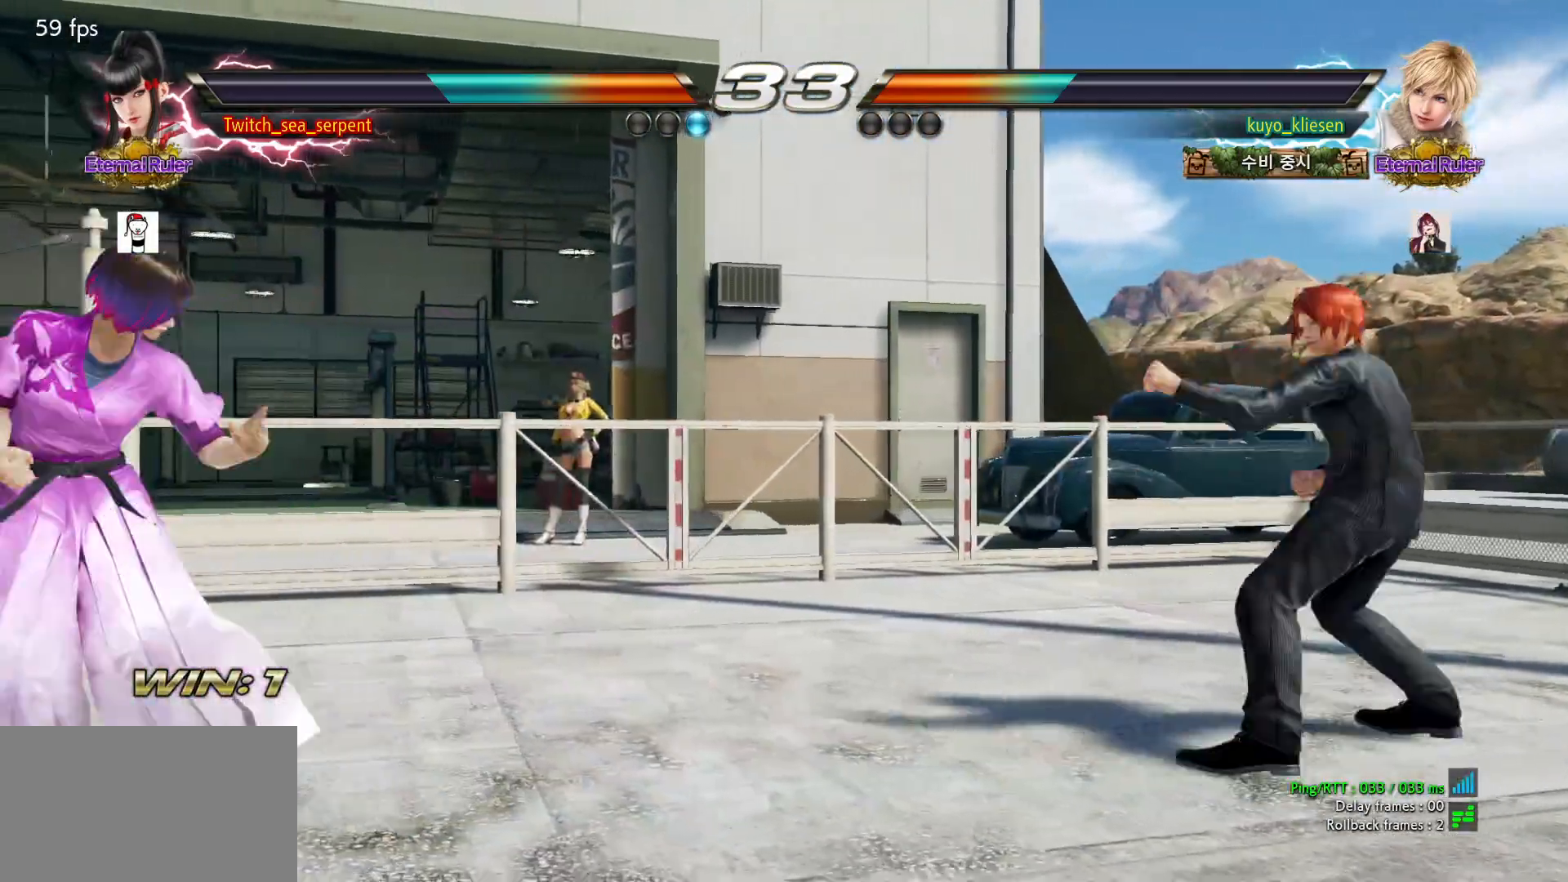
Gameplay with a controller (arcade stick); each line is a JSON object with the inputs held at the frame after it. "events" lists button and stick changes between this image and that frame as [ms after this image, input, new state], when the widget could be followed in between. Not read: L3 R3.
{"buttons": [], "left_stick": "center", "events": [[33, "left_stick", "center"], [100, "left_stick", "down"], [200, "left_stick", "center"]]}
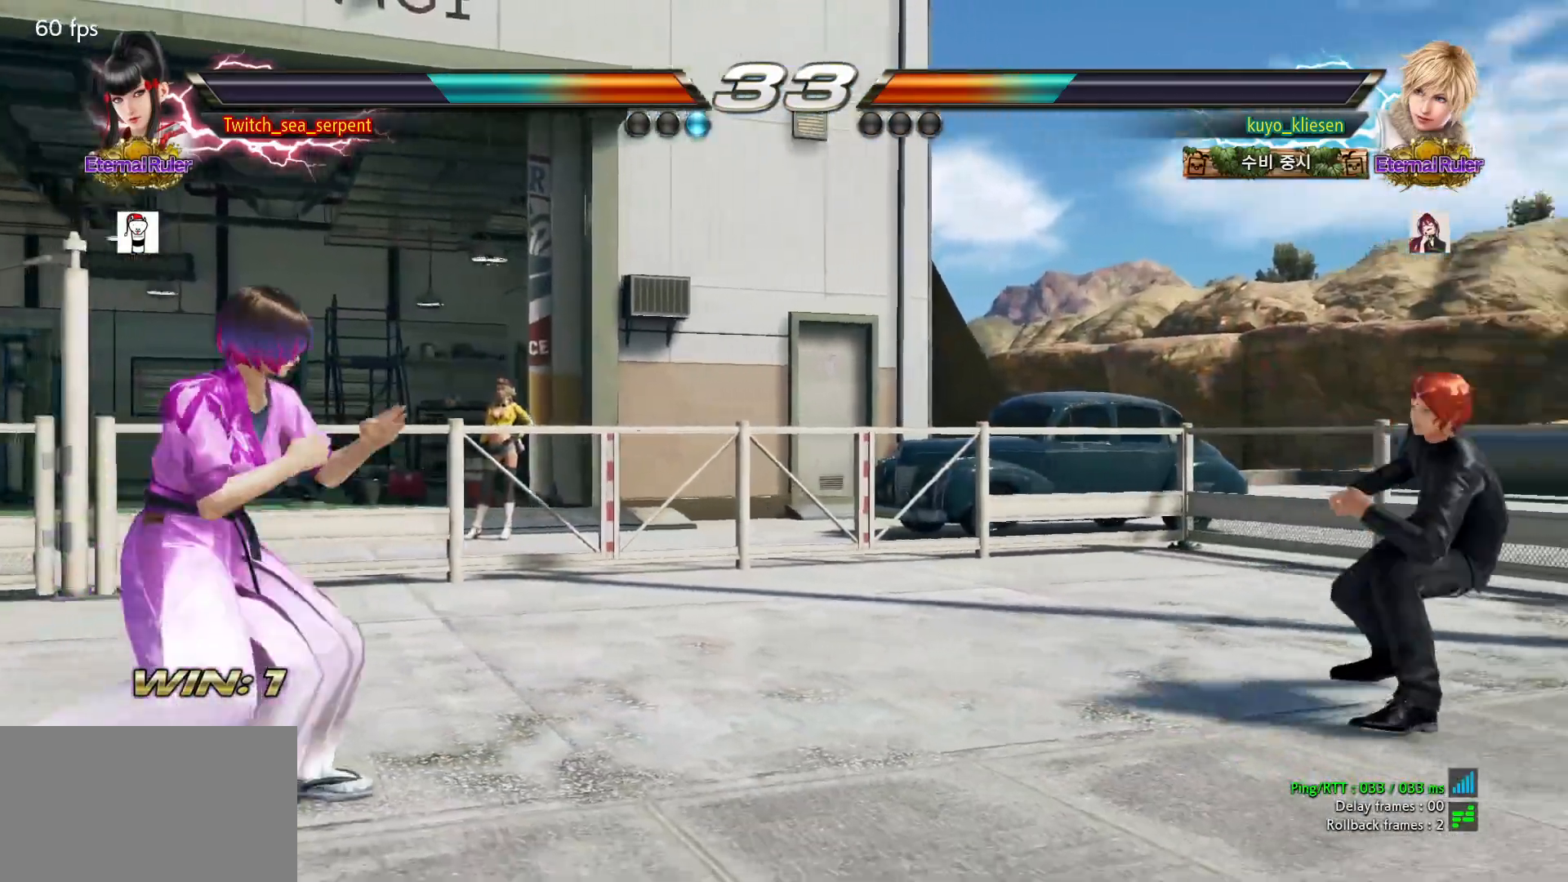
{"buttons": [], "left_stick": "center", "events": [[300, "left_stick", "down"], [383, "left_stick", "center"]]}
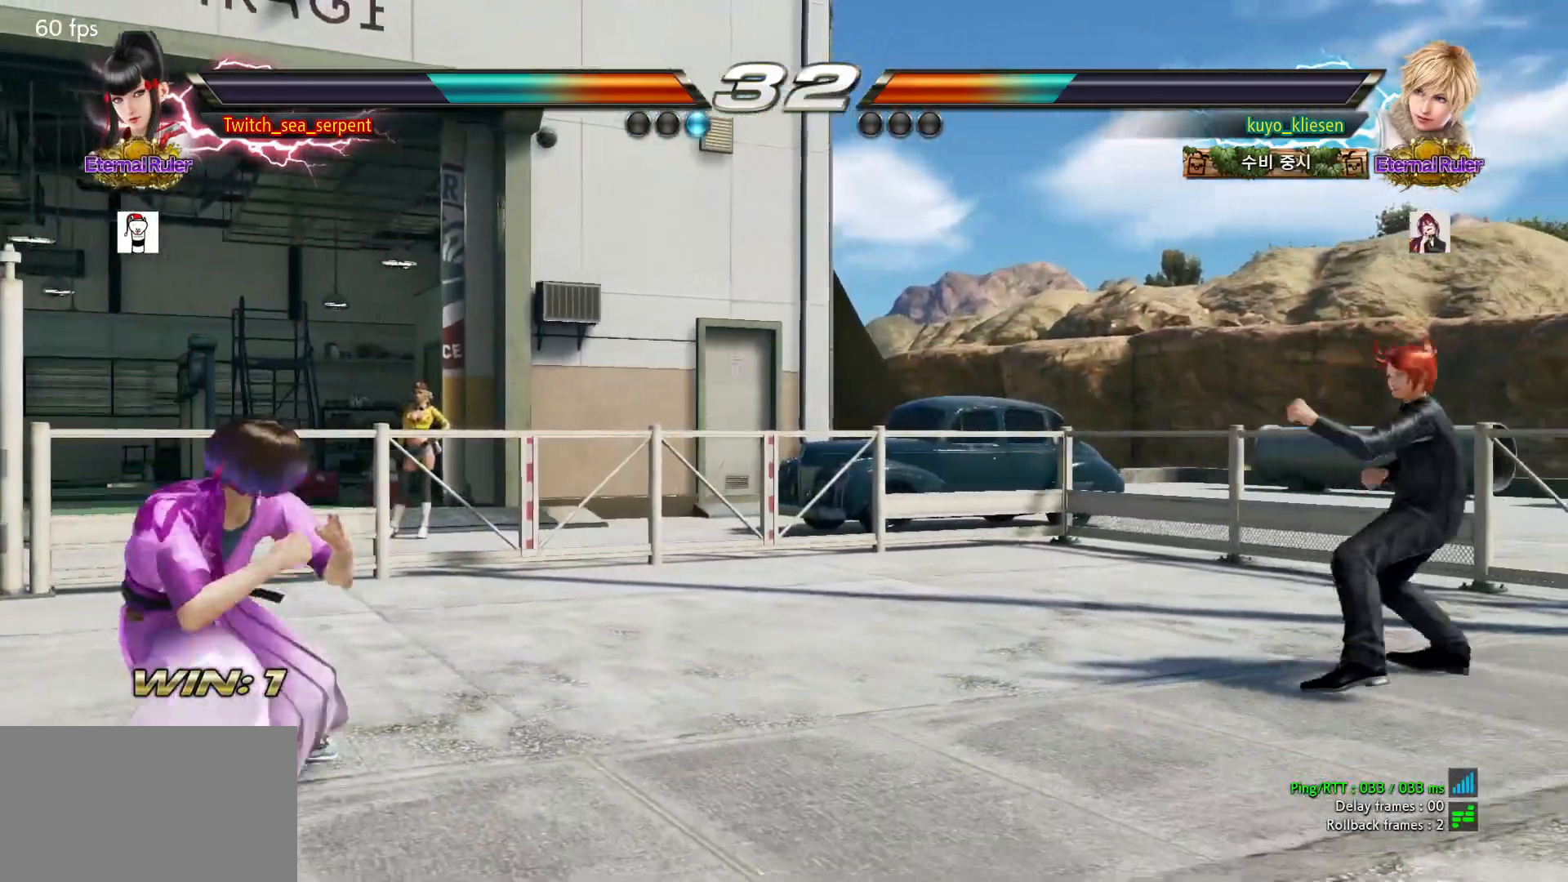
{"buttons": [], "left_stick": "center", "events": [[50, "left_stick", "right"], [133, "left_stick", "center"], [200, "left_stick", "right"], [267, "left_stick", "center"], [350, "left_stick", "down"], [417, "left_stick", "center"]]}
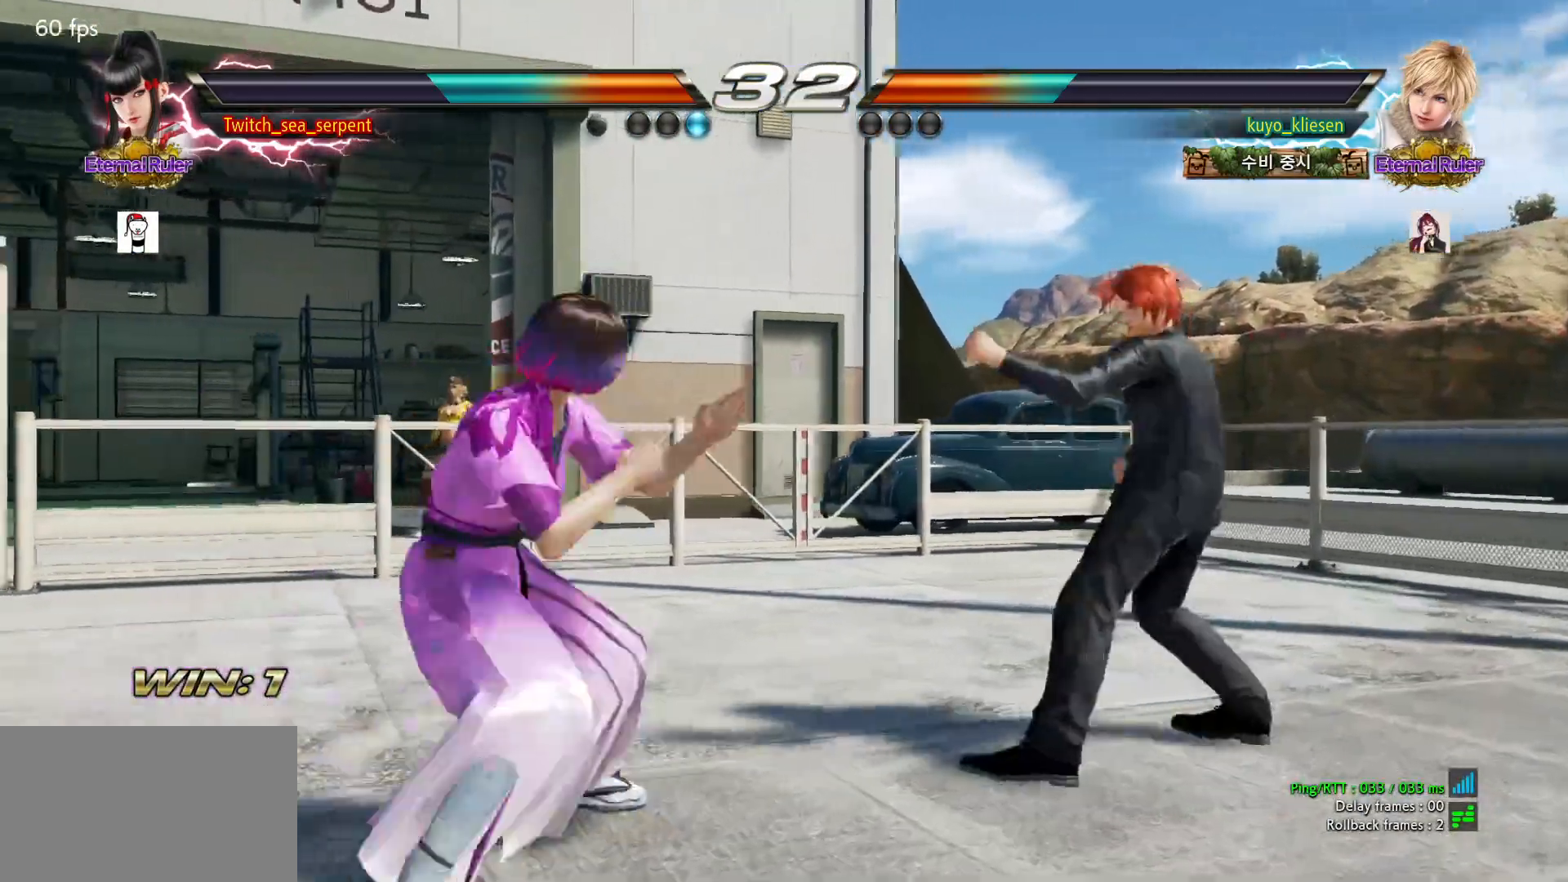
{"buttons": [], "left_stick": "center", "events": [[100, "left_stick", "left"], [167, "left_stick", "center"], [217, "left_stick", "left"], [317, "left_stick", "center"]]}
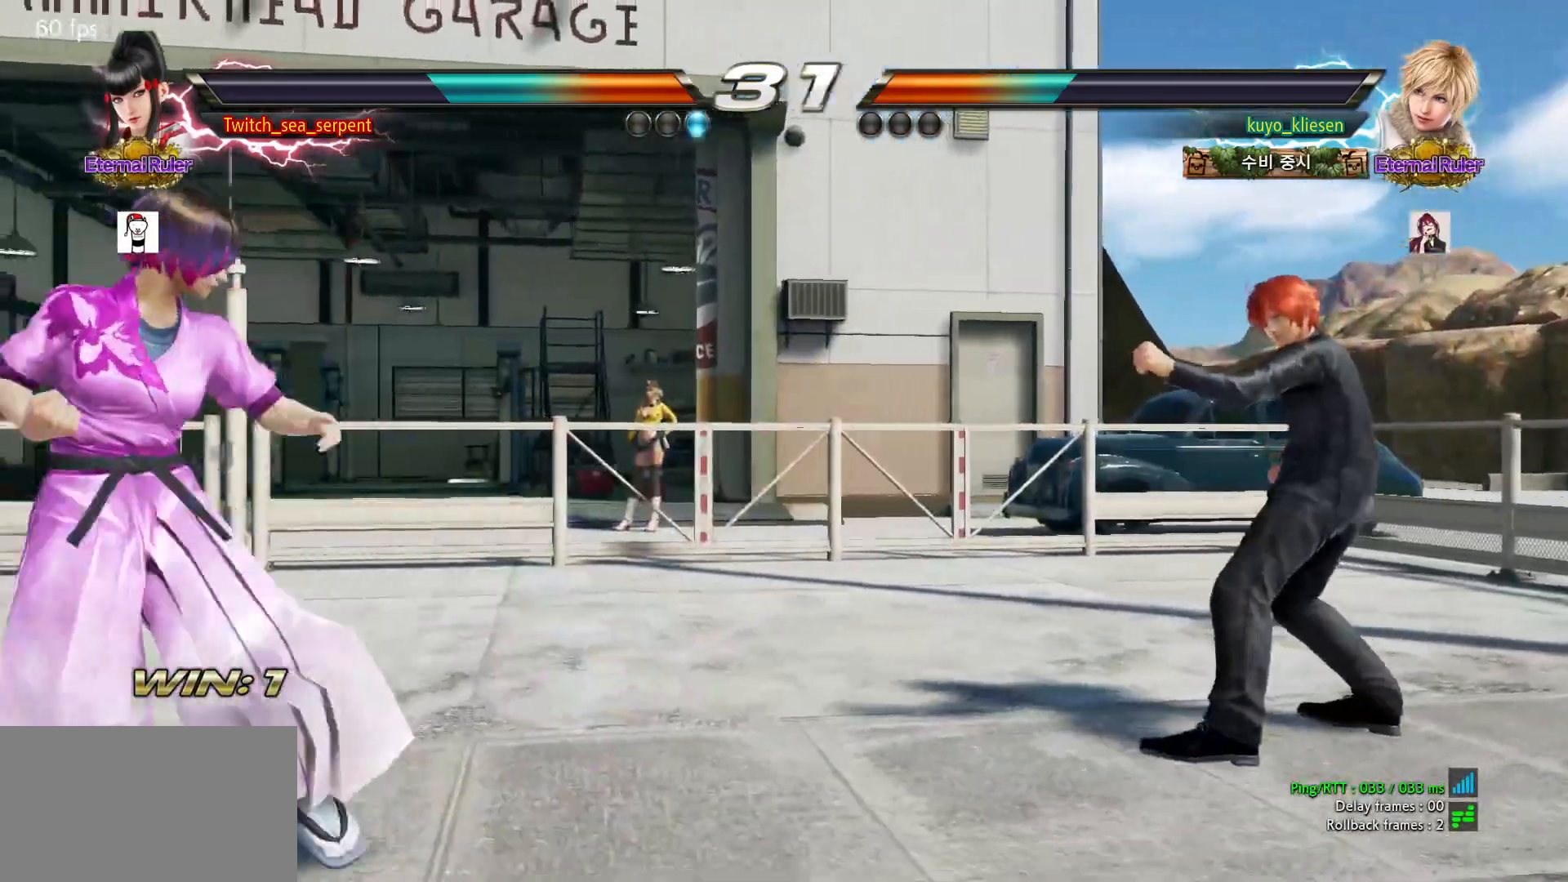
{"buttons": [], "left_stick": "center", "events": []}
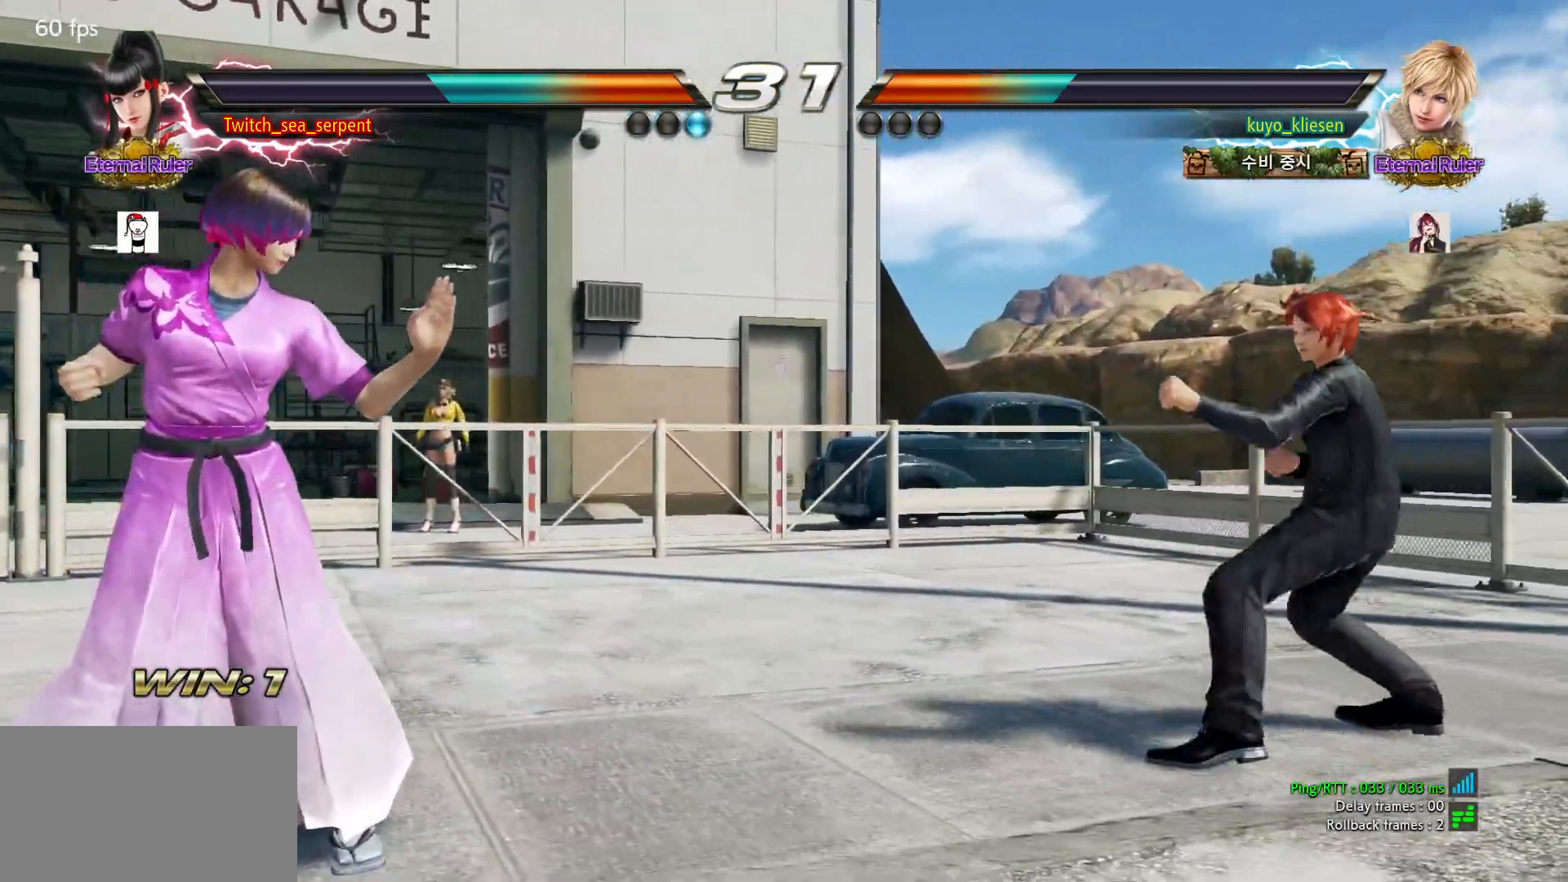
{"buttons": [], "left_stick": "left", "events": [[450, "left_stick", "left"]]}
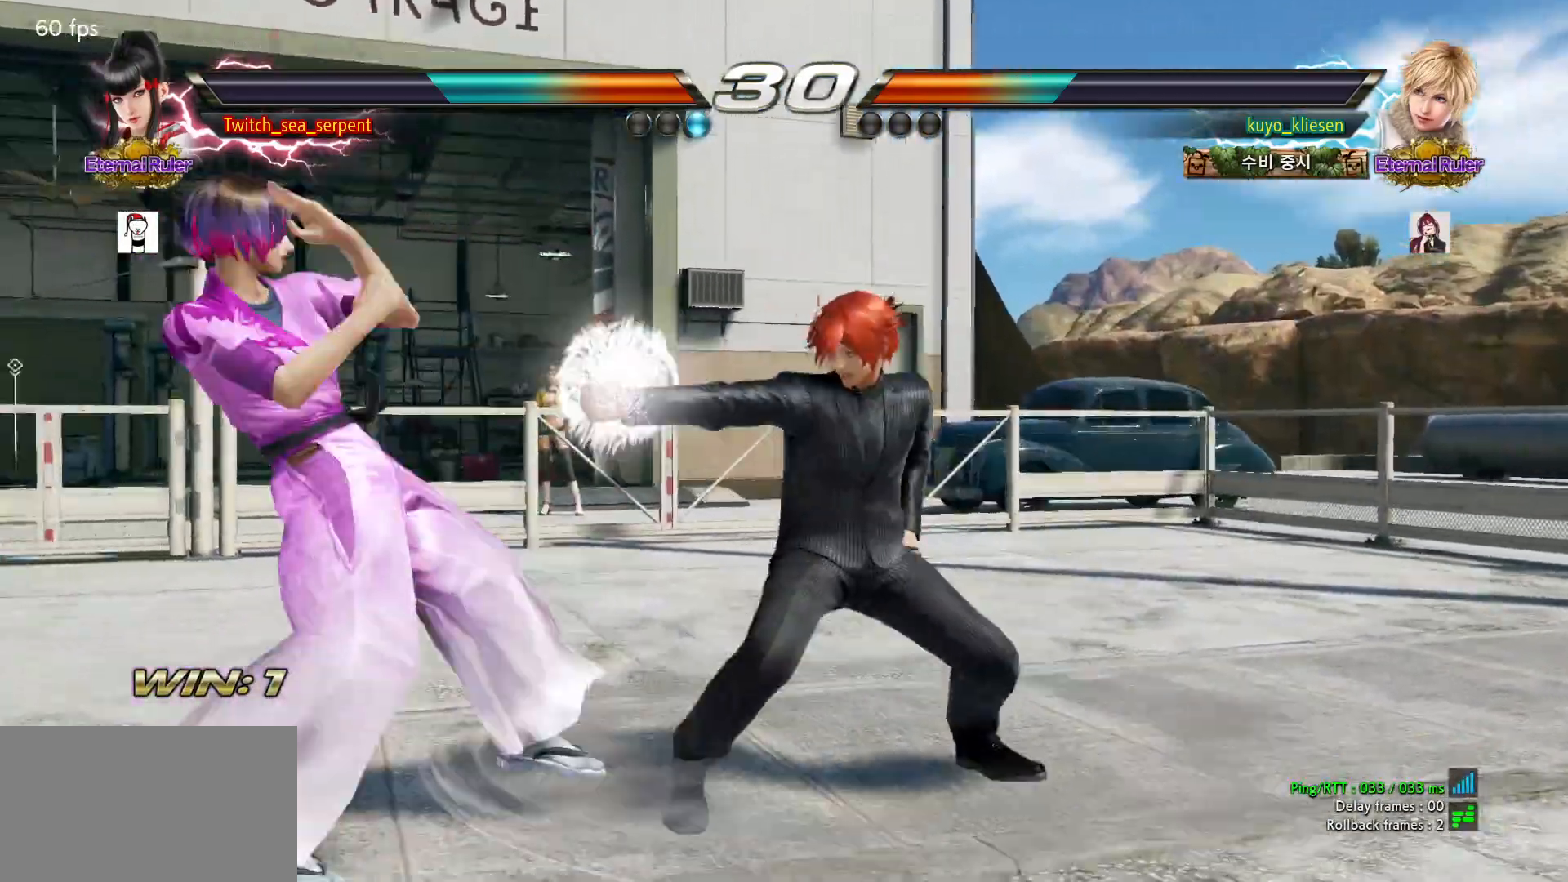
{"buttons": [], "left_stick": "center", "events": [[317, "left_stick", "center"]]}
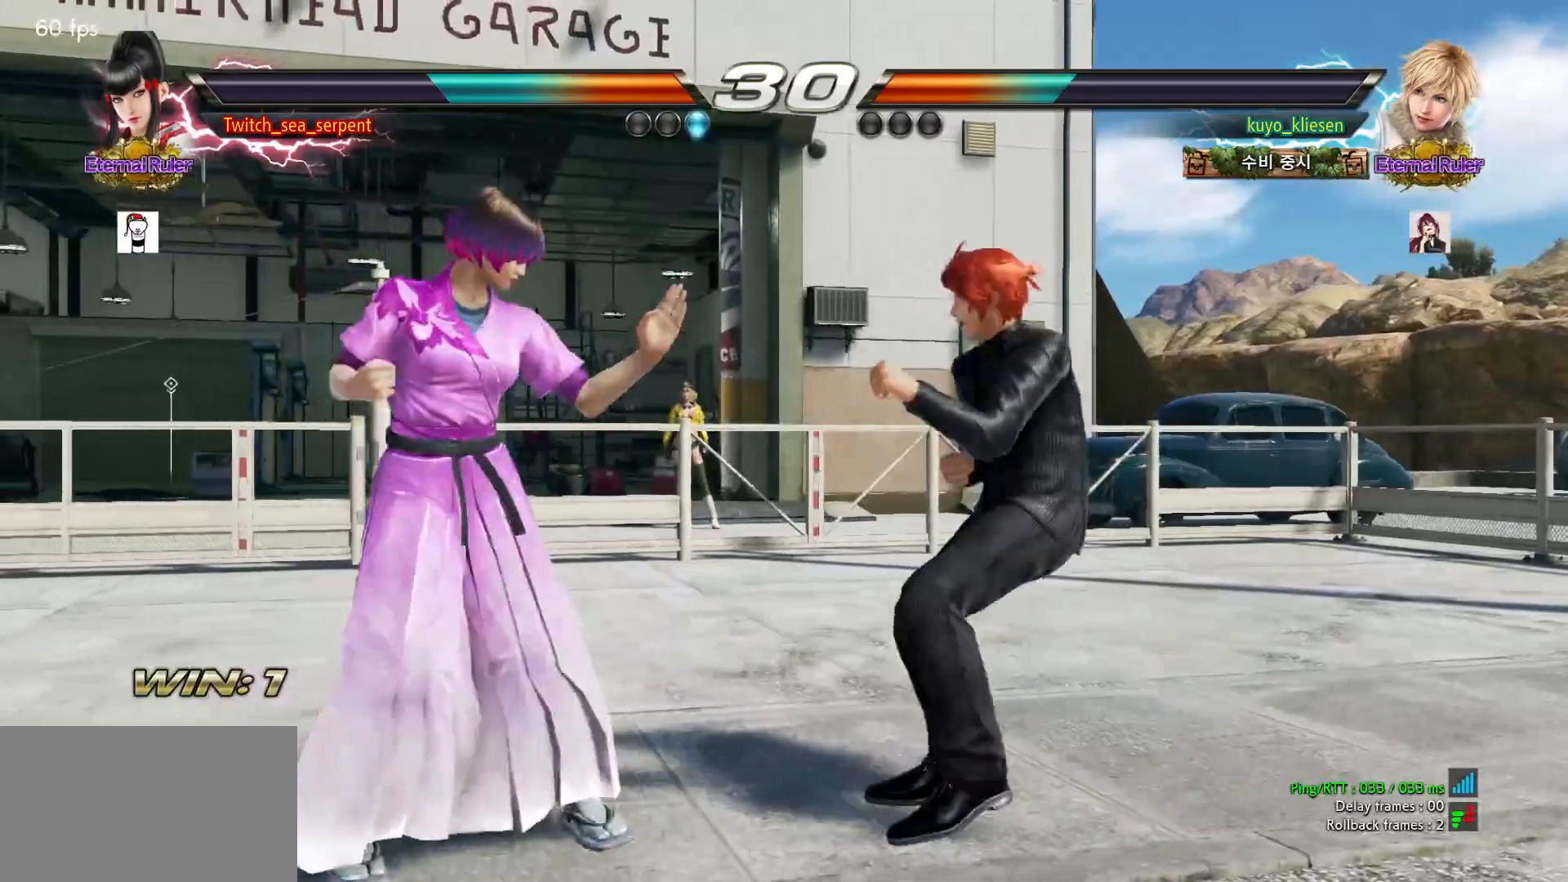
{"buttons": [], "left_stick": "center", "events": [[17, "left_stick", "right"], [83, "left_stick", "center"], [200, "SQUARE", "down"], [317, "SQUARE", "up"]]}
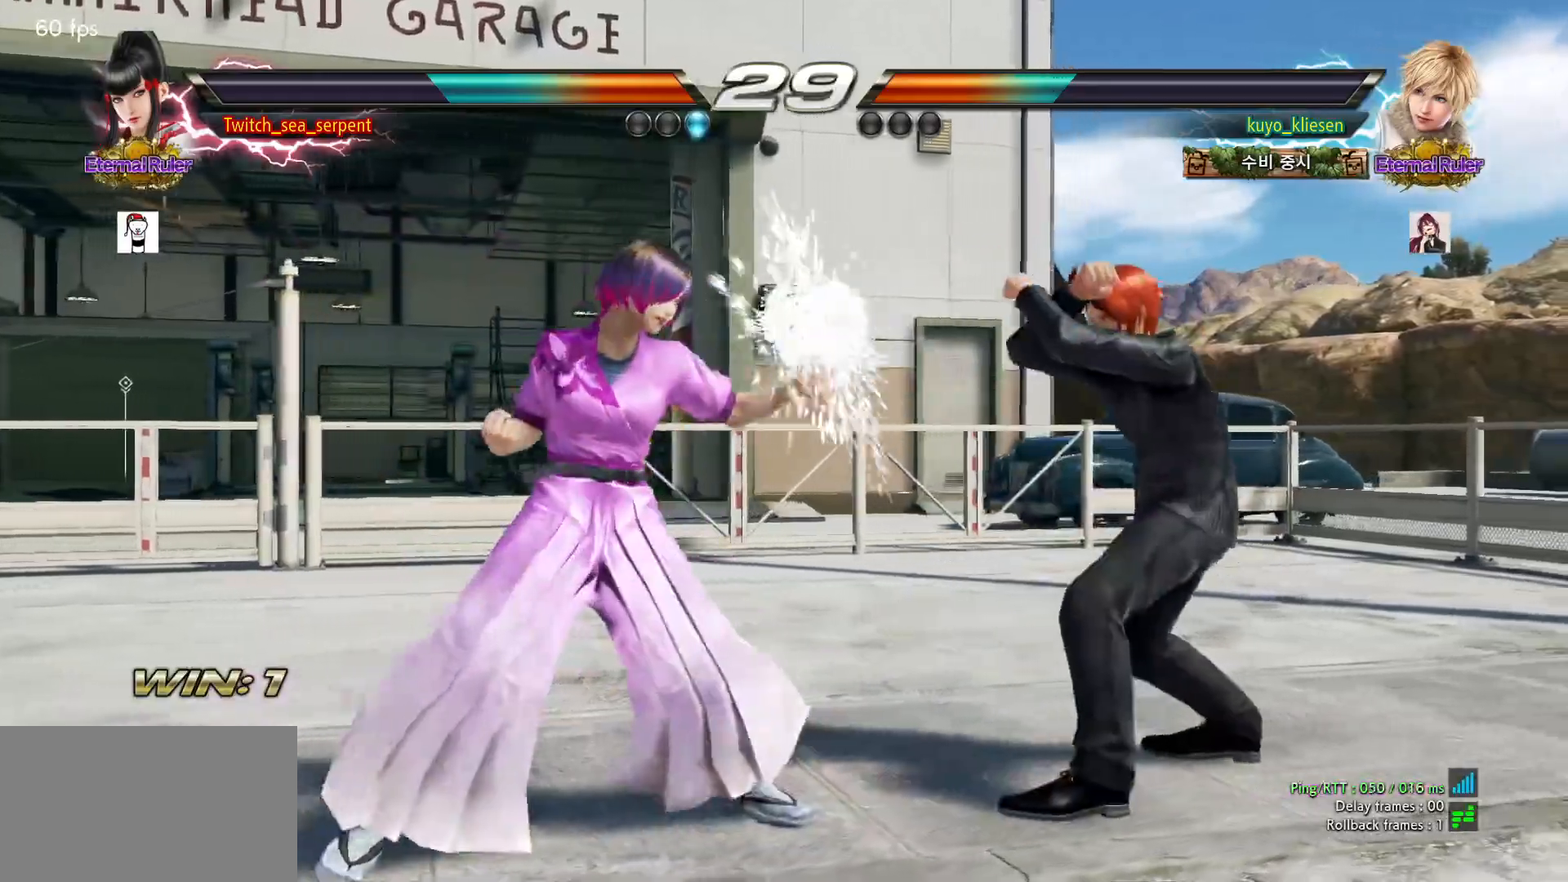
{"buttons": ["SQUARE"], "left_stick": "center", "events": [[67, "SQUARE", "down"], [117, "SQUARE", "up"], [183, "SQUARE", "down"], [267, "SQUARE", "up"], [317, "SQUARE", "down"], [417, "SQUARE", "up"], [450, "SQUARE", "down"]]}
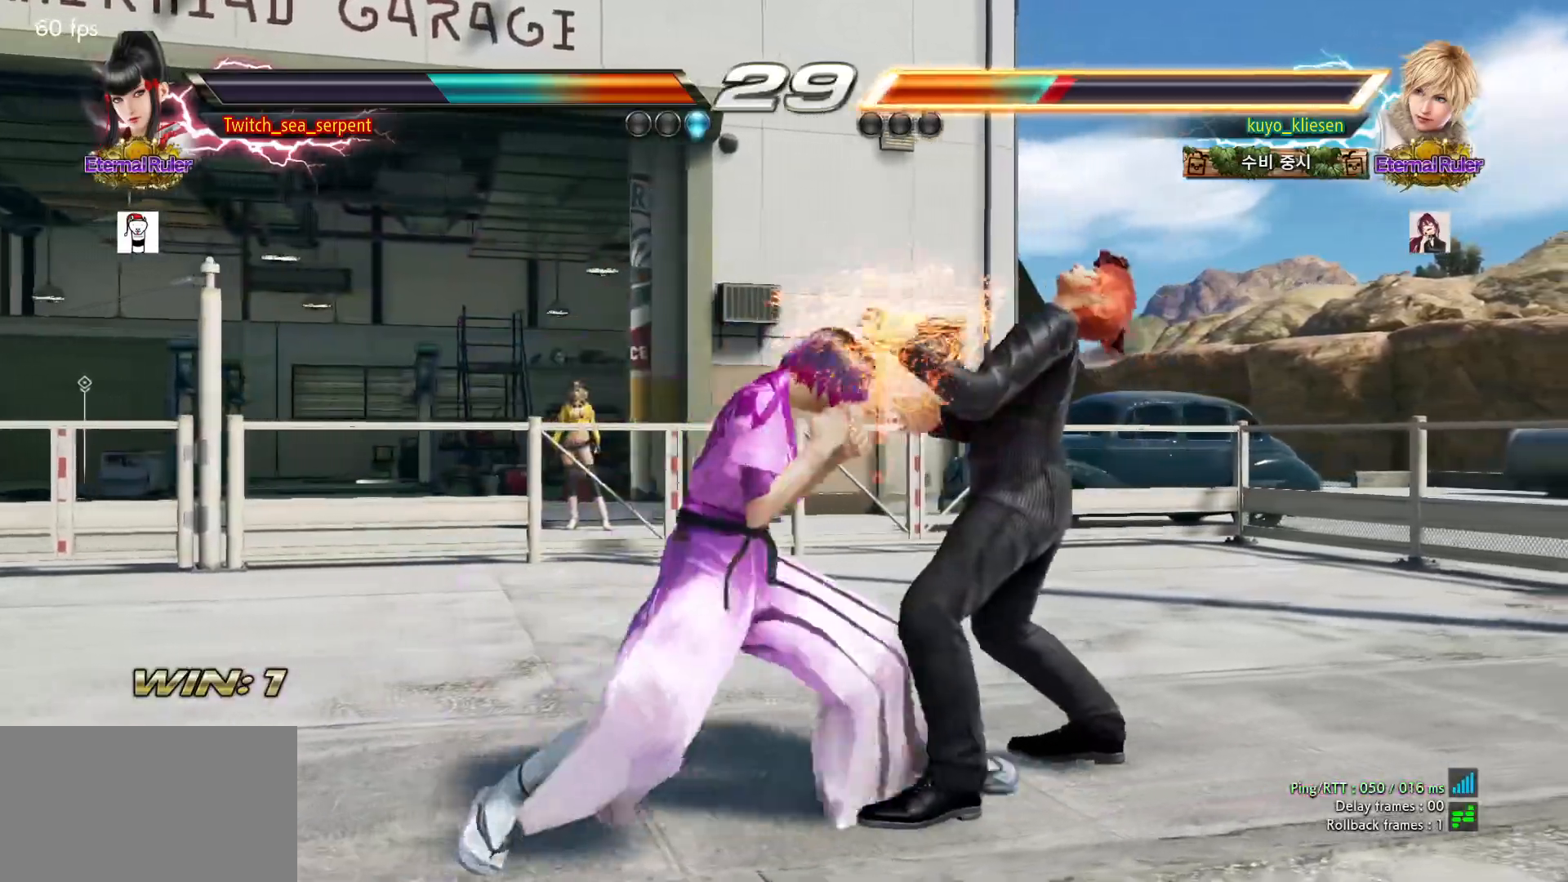
{"buttons": [], "left_stick": "right", "events": [[83, "SQUARE", "up"], [150, "TRIANGLE", "down"], [233, "TRIANGLE", "up"], [367, "left_stick", "right"]]}
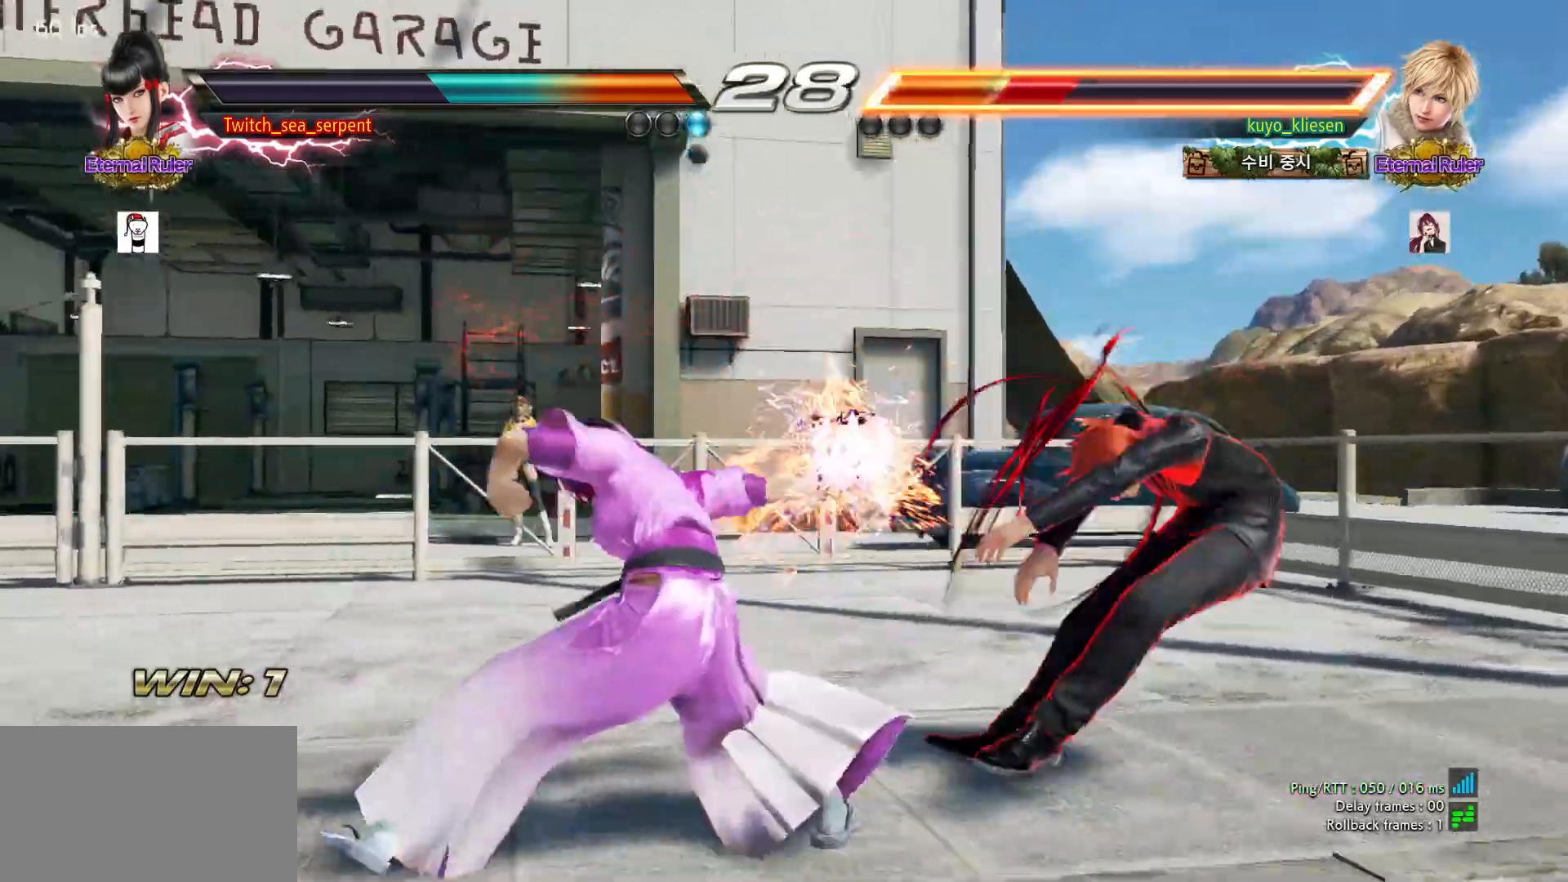
{"buttons": [], "left_stick": "center", "events": [[100, "left_stick", "center"], [300, "left_stick", "right"], [350, "left_stick", "center"], [433, "left_stick", "right"], [500, "left_stick", "center"]]}
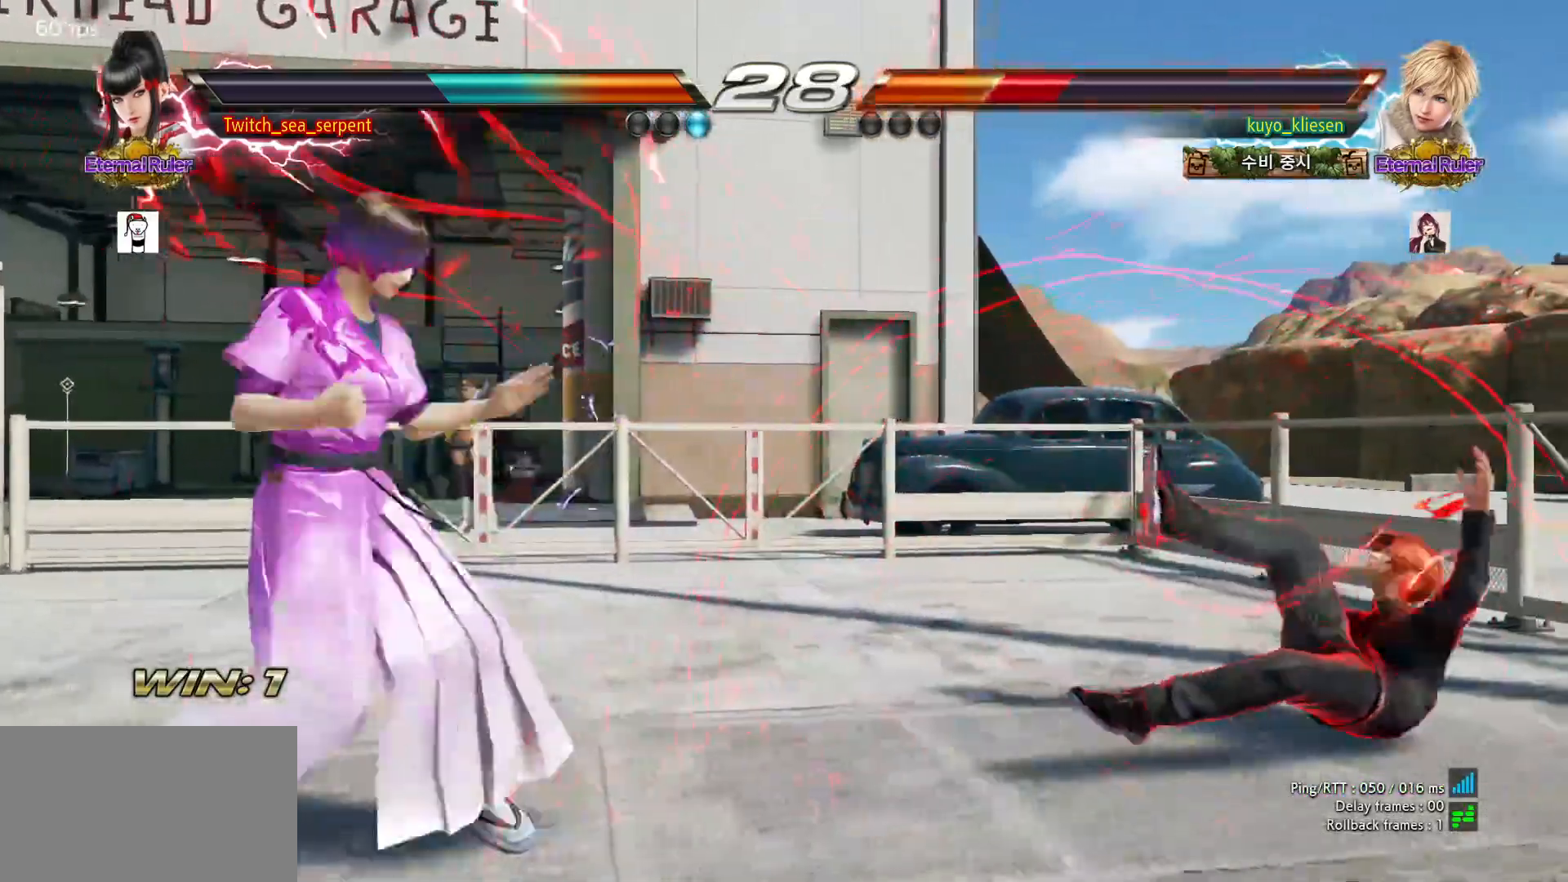
{"buttons": ["CIRCLE"], "left_stick": "down-right", "events": [[83, "left_stick", "right"], [150, "left_stick", "center"], [217, "left_stick", "right"], [333, "left_stick", "center"], [433, "left_stick", "down-right"], [467, "CIRCLE", "down"]]}
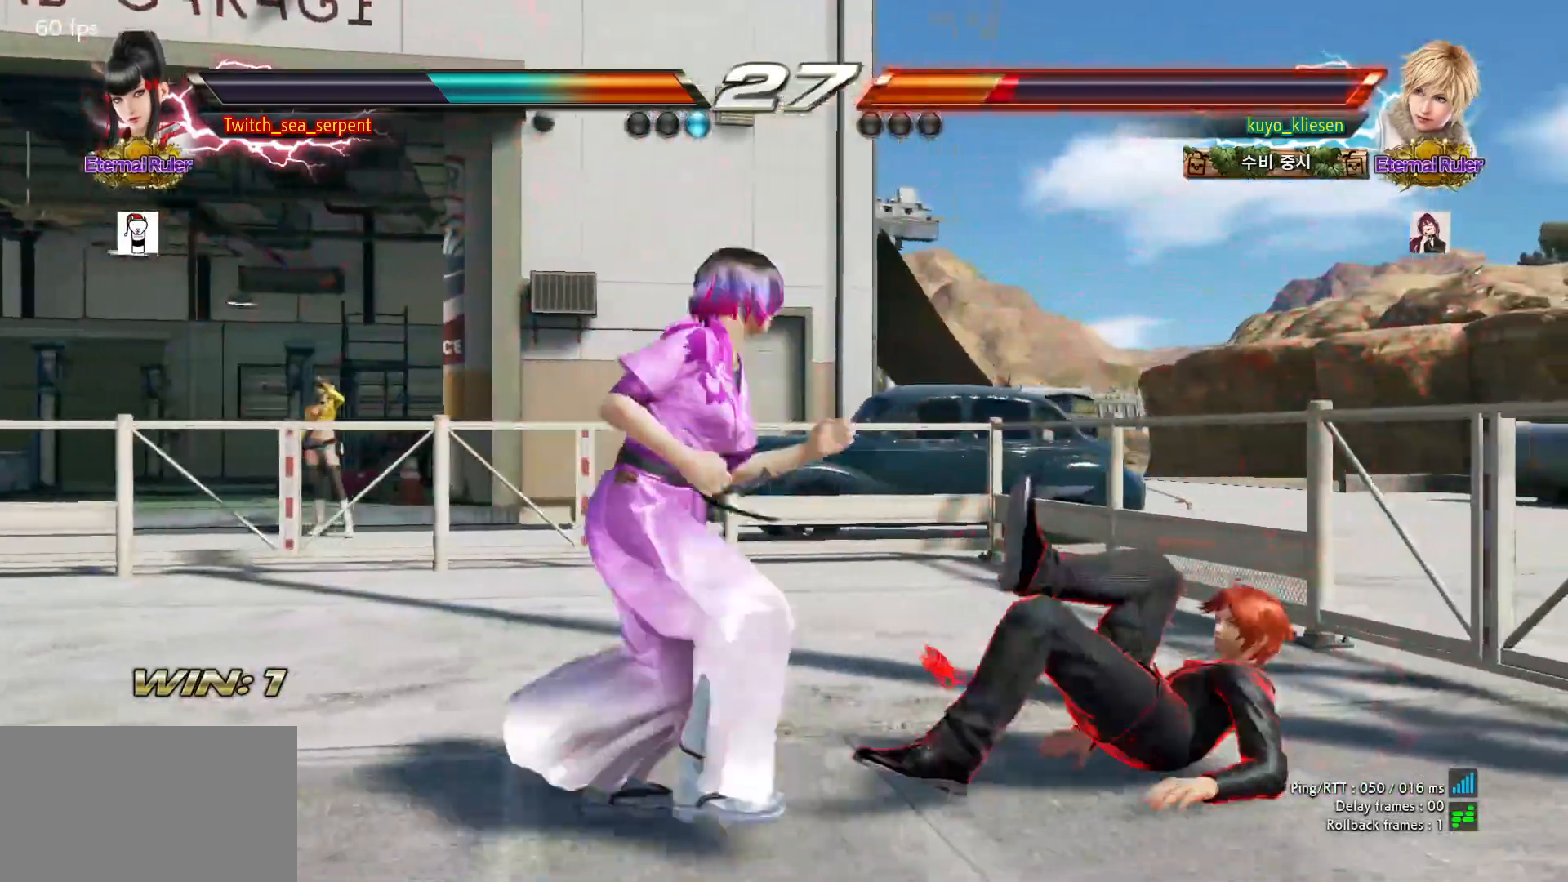
{"buttons": [], "left_stick": "center", "events": [[67, "CIRCLE", "up"], [83, "left_stick", "center"]]}
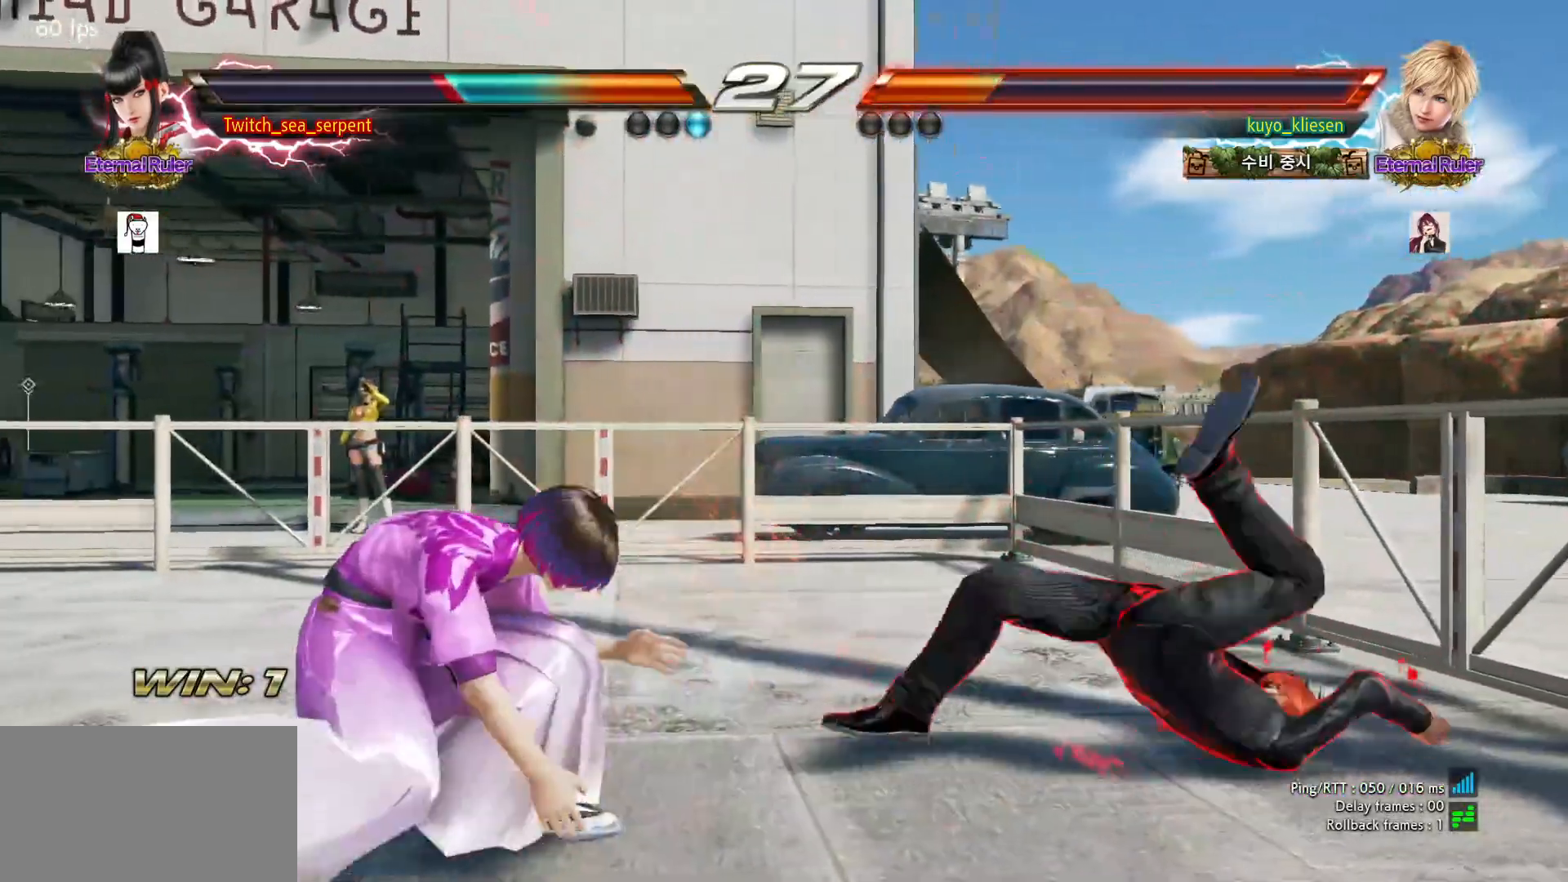
{"buttons": [], "left_stick": "center", "events": [[33, "left_stick", "right"], [100, "left_stick", "center"], [183, "left_stick", "right"], [233, "left_stick", "center"], [333, "left_stick", "right"], [400, "TRIANGLE", "down"], [433, "TRIANGLE", "up"], [450, "left_stick", "center"]]}
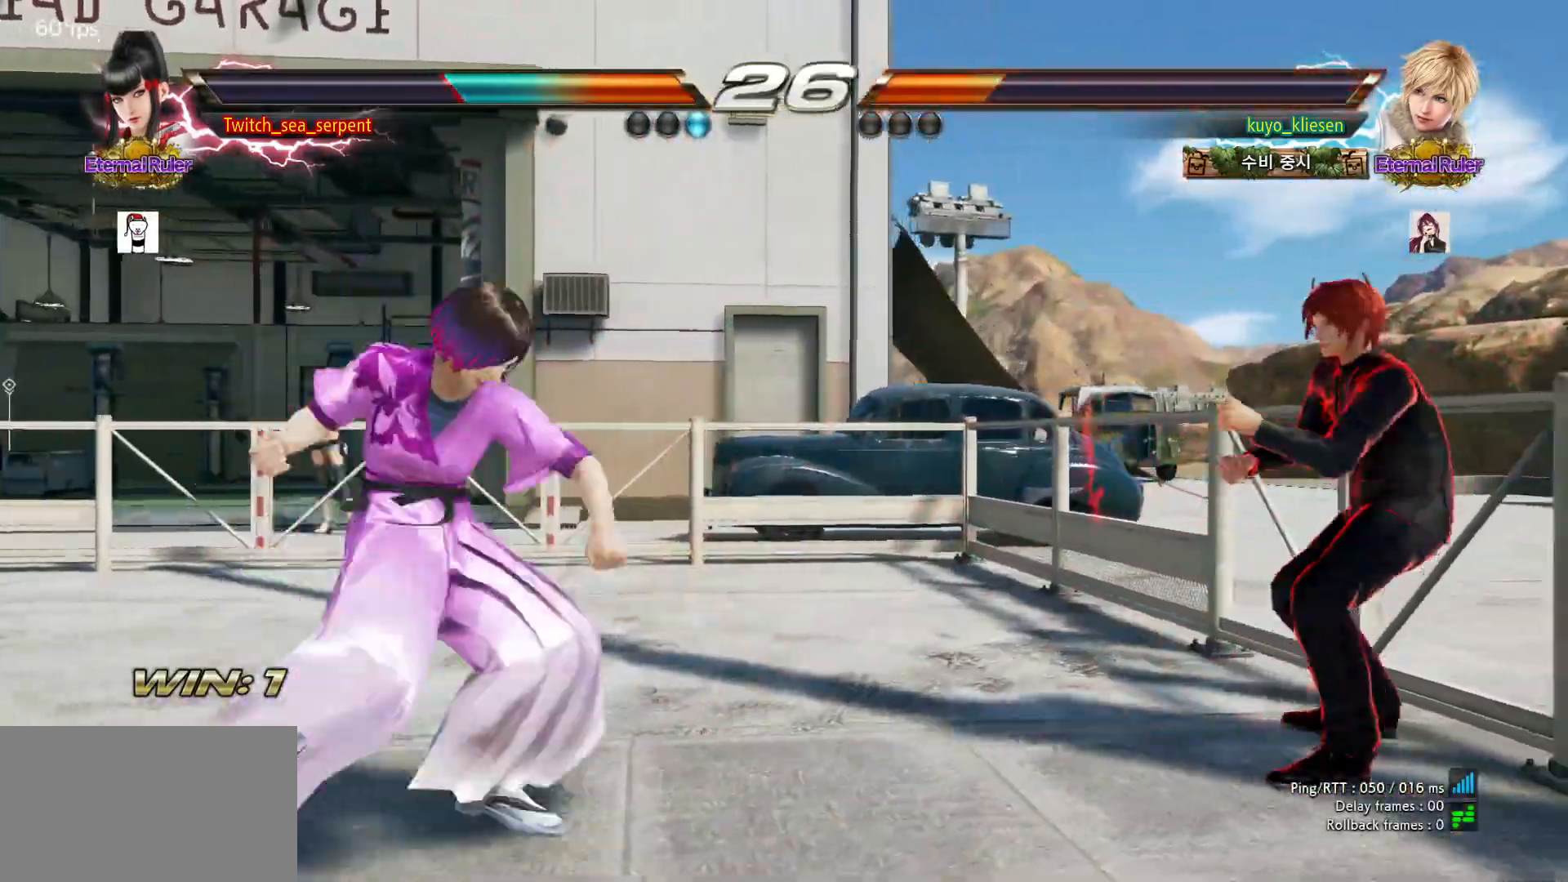
{"buttons": [], "left_stick": "left", "events": [[367, "left_stick", "left"]]}
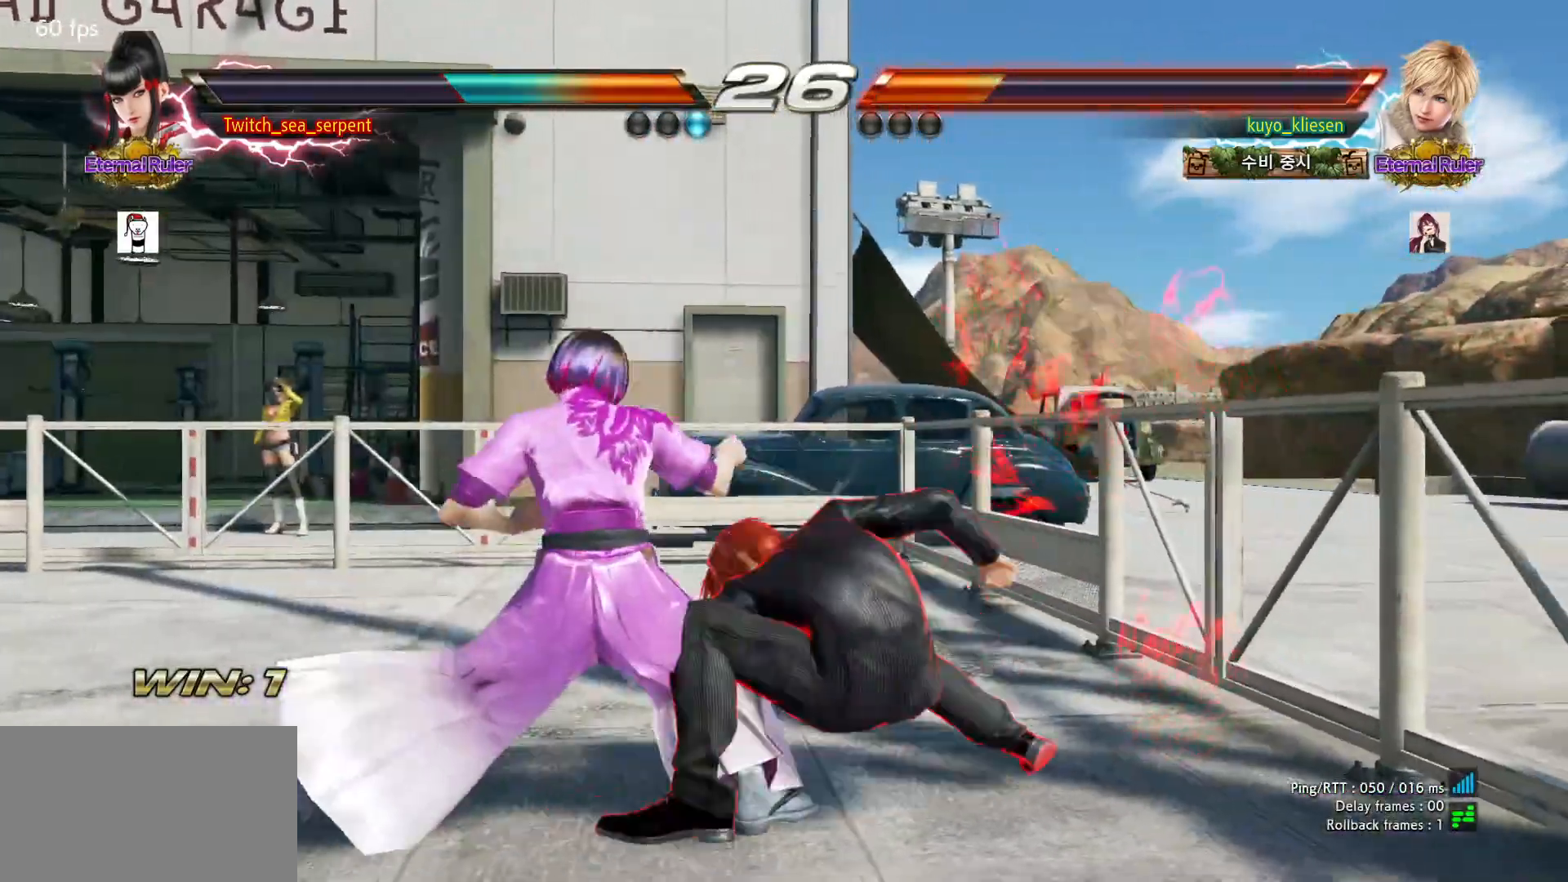
{"buttons": [], "left_stick": "left", "events": []}
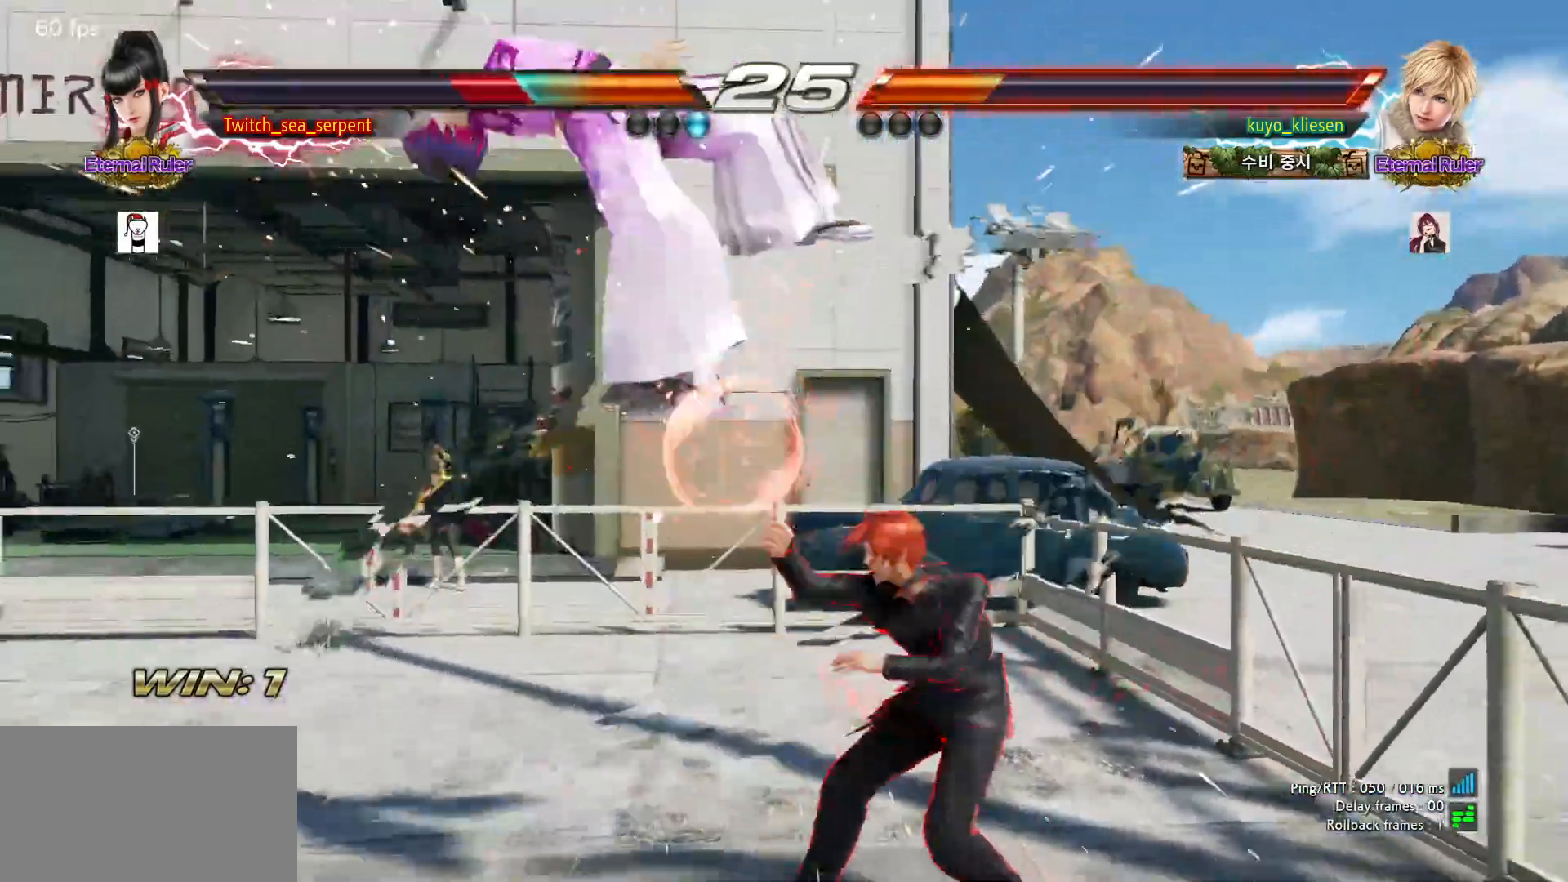
{"buttons": [], "left_stick": "center", "events": [[67, "left_stick", "center"], [167, "SQUARE", "down"], [217, "SQUARE", "up"], [250, "SQUARE", "down"], [317, "SQUARE", "up"]]}
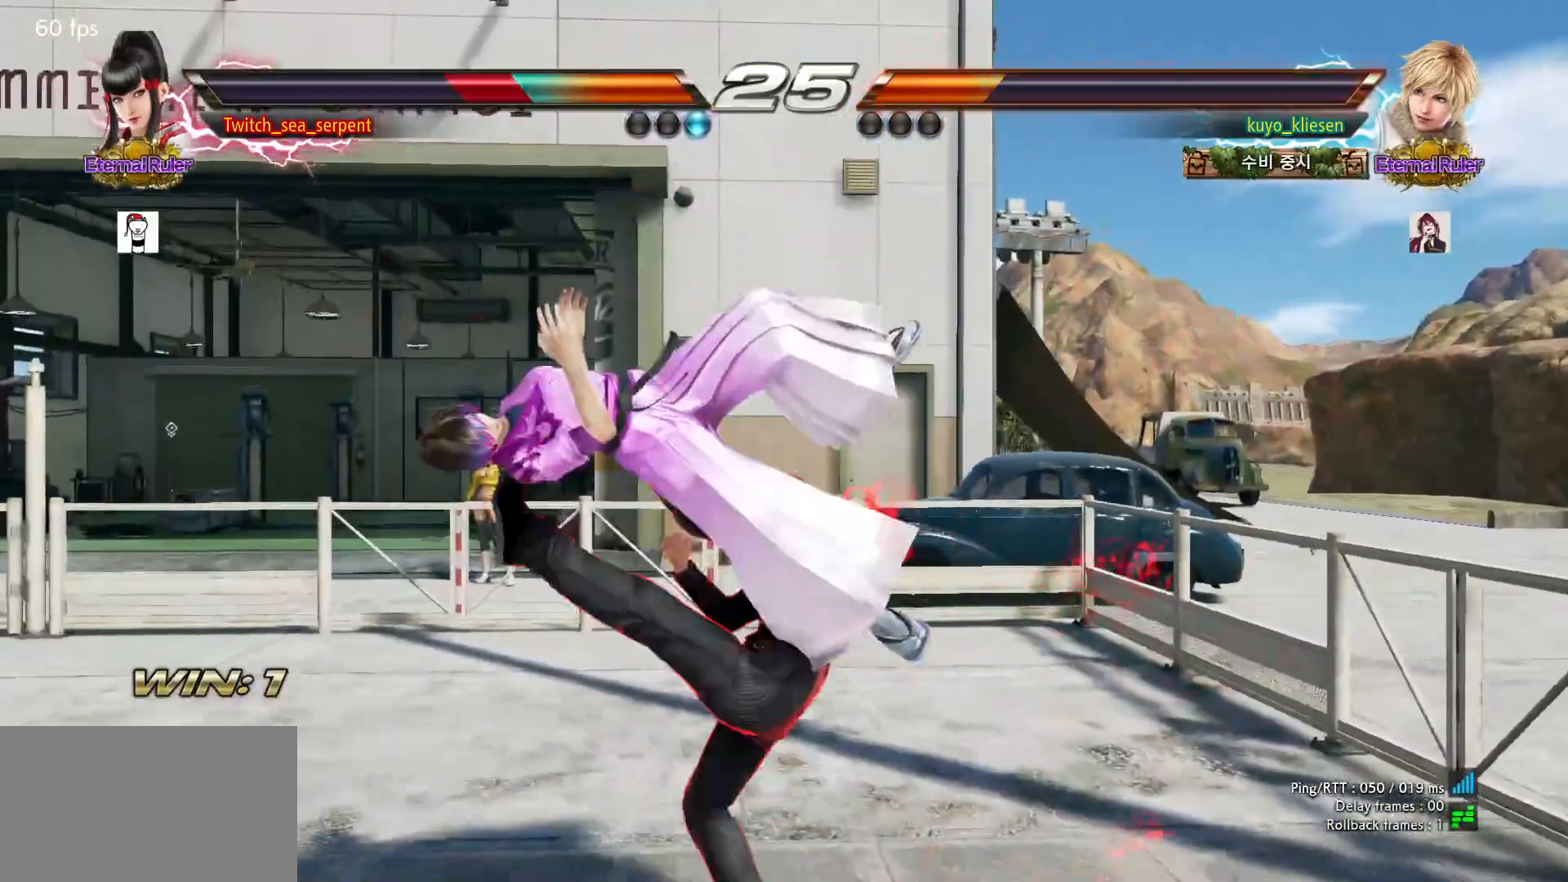
{"buttons": [], "left_stick": "center", "events": []}
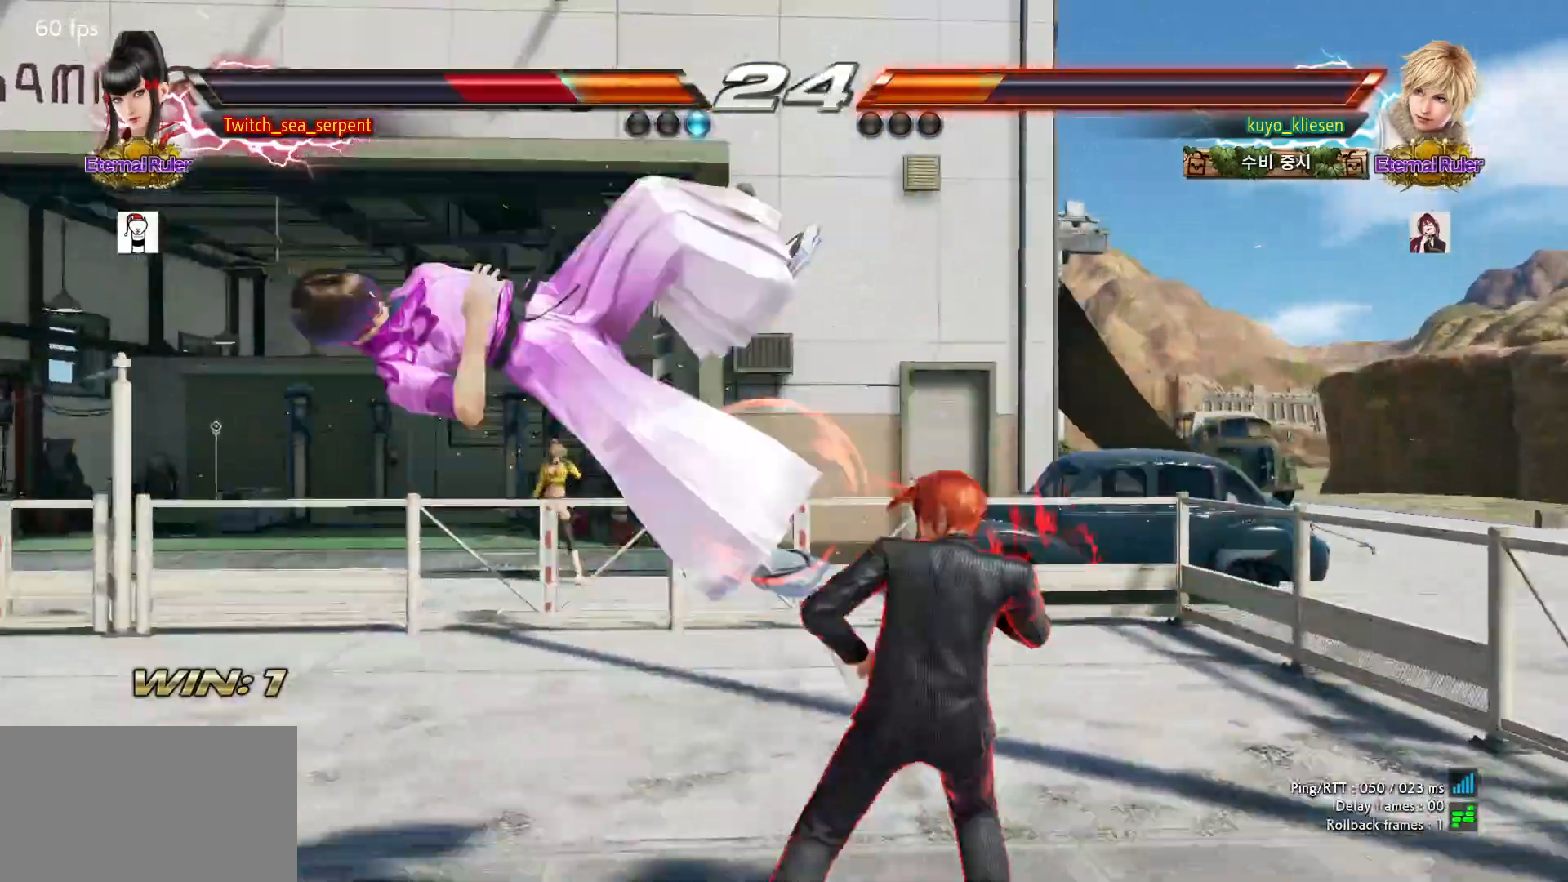
{"buttons": [], "left_stick": "center", "events": []}
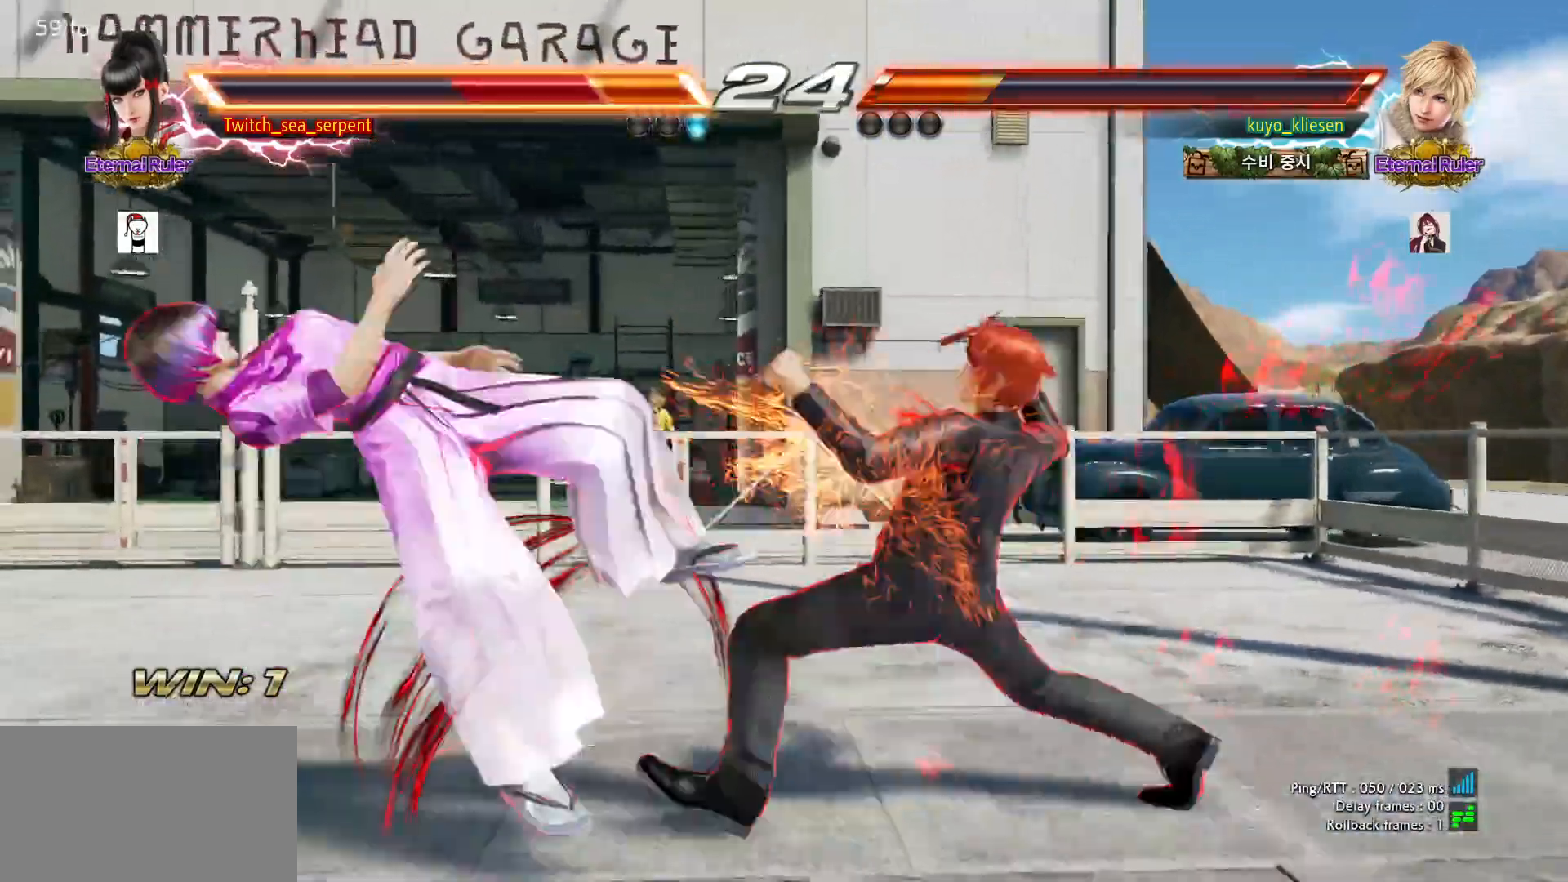
{"buttons": ["SQUARE"], "left_stick": "center", "events": [[117, "SQUARE", "down"], [183, "SQUARE", "up"], [250, "SQUARE", "down"], [300, "SQUARE", "up"], [383, "SQUARE", "down"], [450, "SQUARE", "up"], [500, "SQUARE", "down"]]}
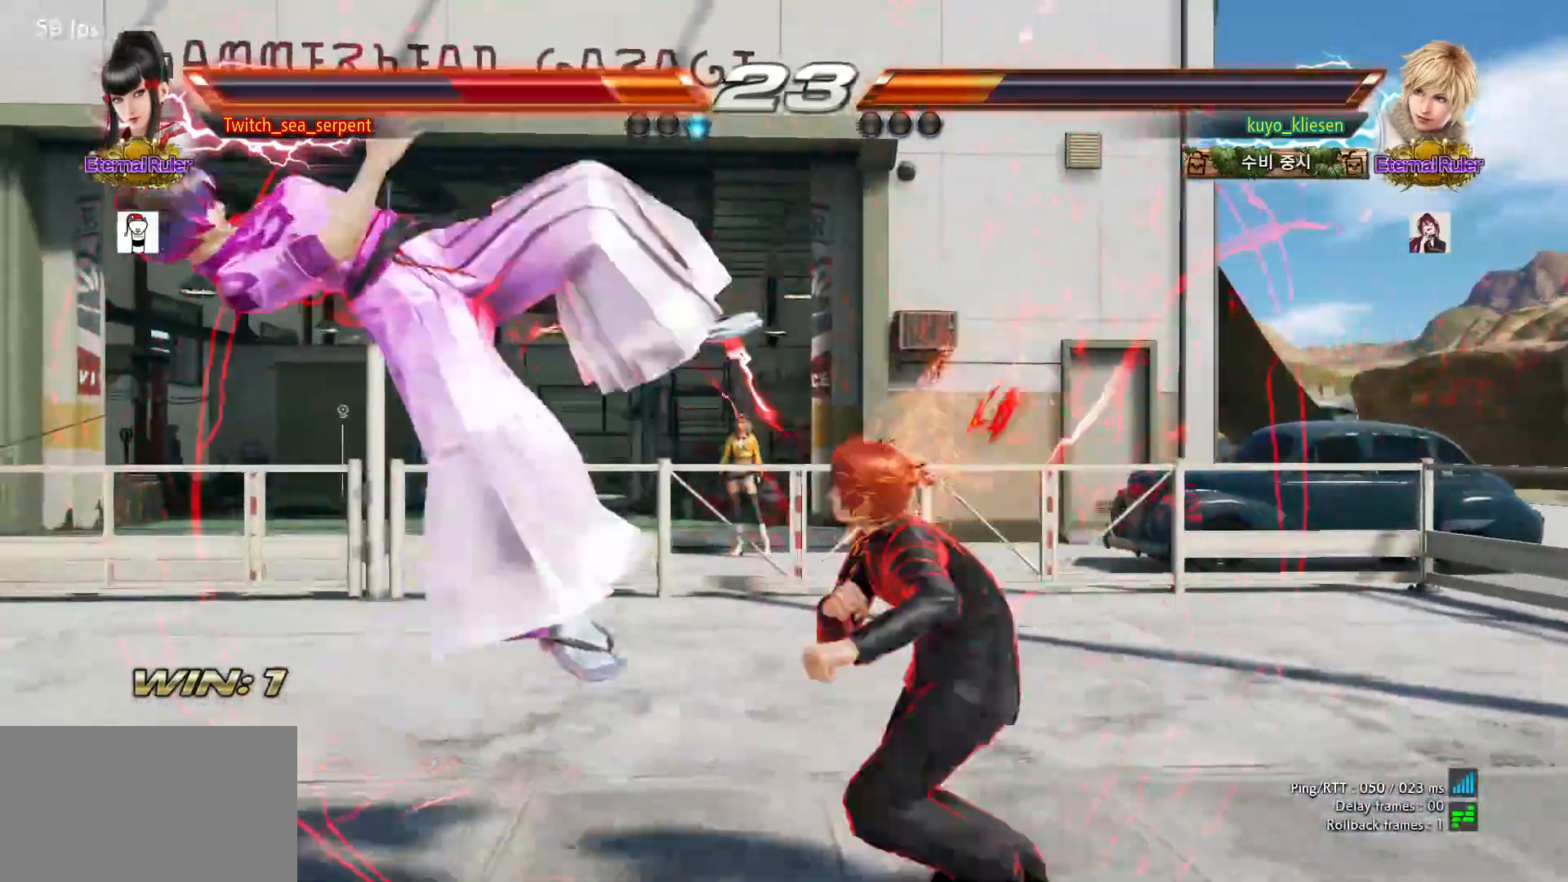
{"buttons": [], "left_stick": "center", "events": [[50, "SQUARE", "up"], [150, "SQUARE", "down"], [200, "SQUARE", "up"], [267, "SQUARE", "down"], [317, "SQUARE", "up"], [400, "SQUARE", "down"], [467, "SQUARE", "up"]]}
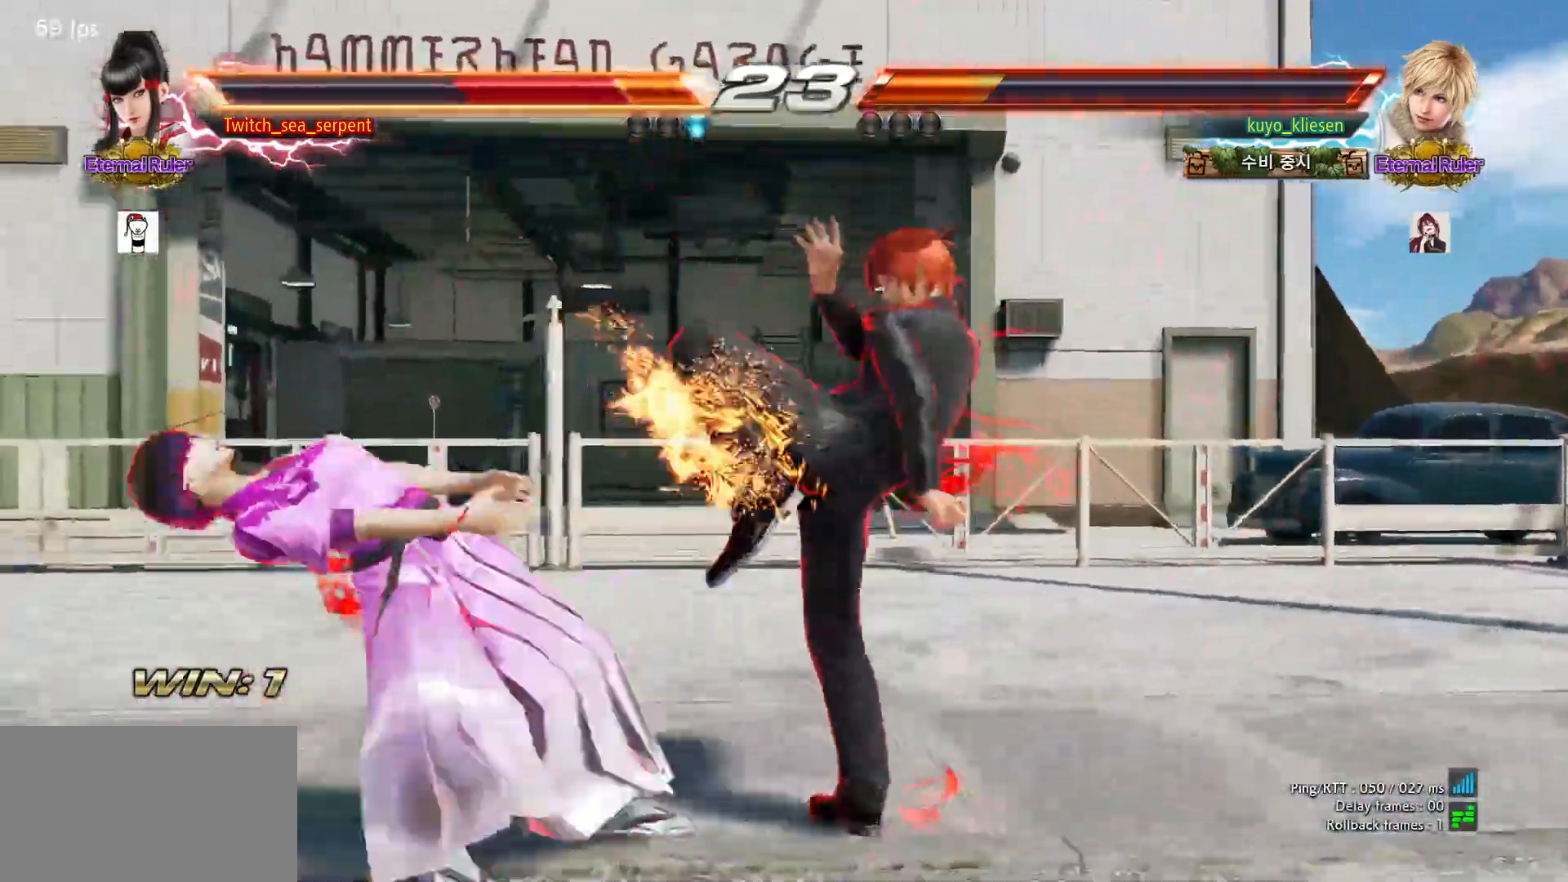
{"buttons": [], "left_stick": "center", "events": [[17, "SQUARE", "down"], [67, "SQUARE", "up"], [167, "SQUARE", "down"], [233, "SQUARE", "up"], [267, "SQUARE", "down"], [333, "SQUARE", "up"], [417, "SQUARE", "down"], [483, "SQUARE", "up"]]}
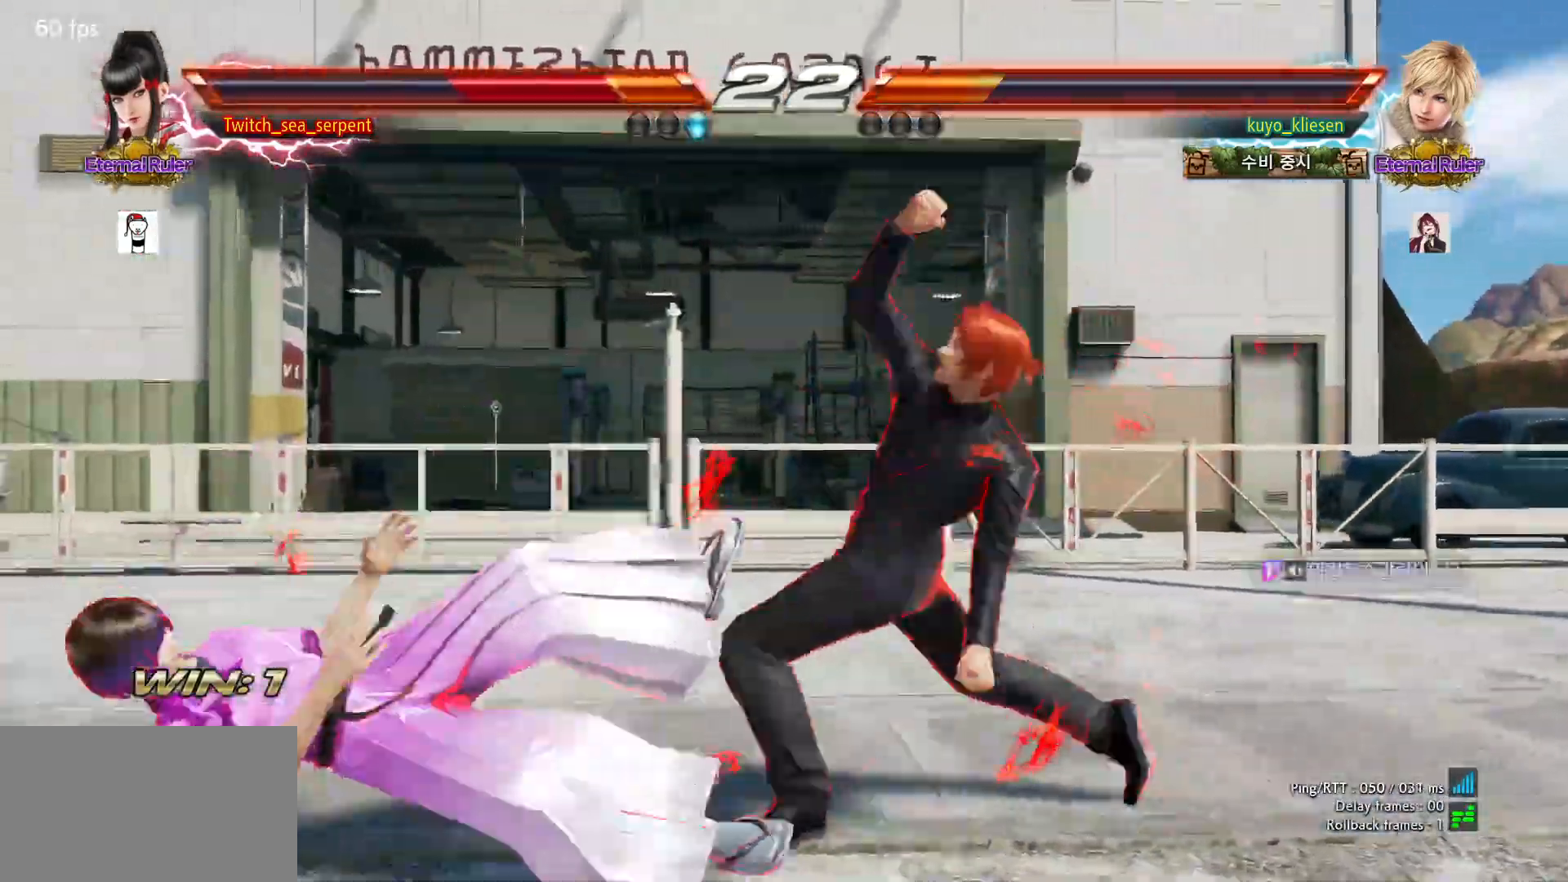
{"buttons": [], "left_stick": "center", "events": [[33, "SQUARE", "down"], [100, "SQUARE", "up"]]}
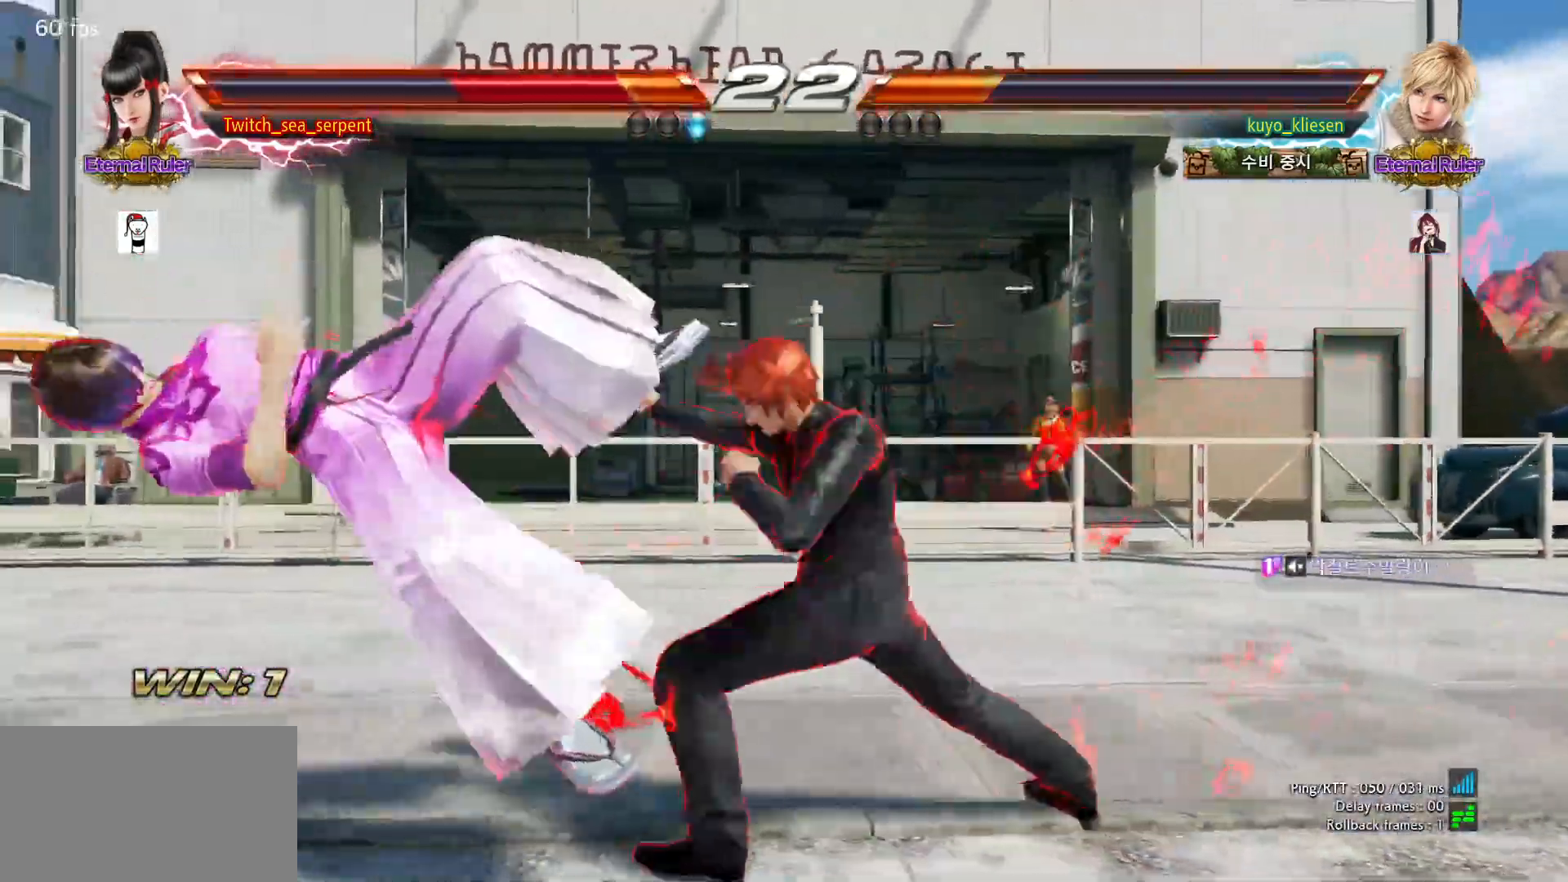
{"buttons": ["SQUARE"], "left_stick": "center", "events": [[283, "SQUARE", "down"], [317, "SQUARE", "up"], [383, "SQUARE", "down"], [450, "SQUARE", "up"], [500, "SQUARE", "down"]]}
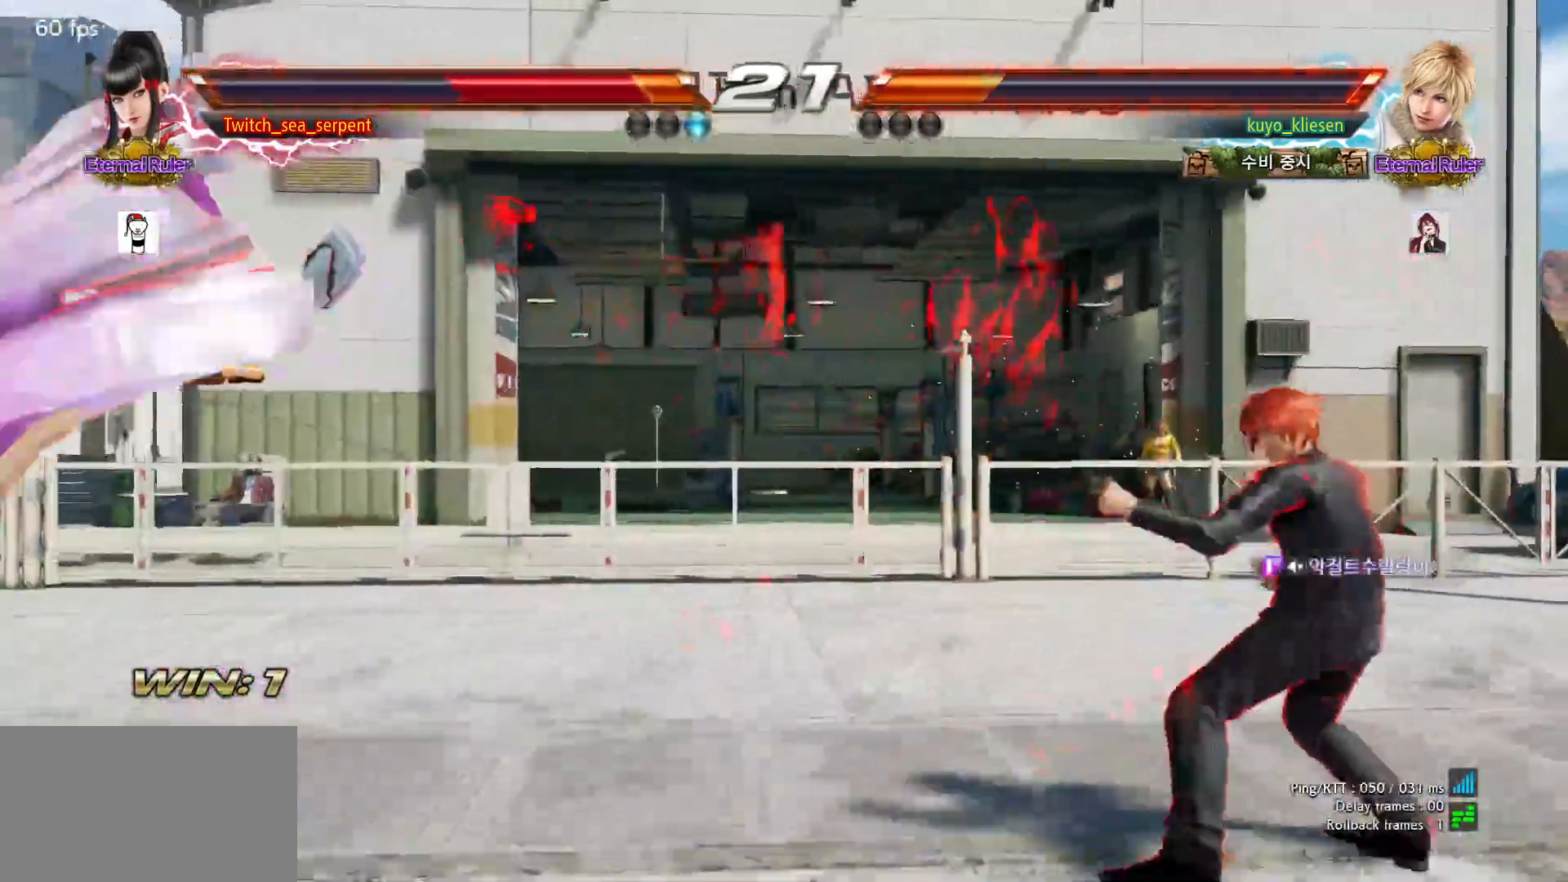
{"buttons": ["SQUARE"], "left_stick": "center", "events": [[33, "SQUARE", "up"], [117, "SQUARE", "down"], [167, "SQUARE", "up"], [250, "SQUARE", "down"], [300, "SQUARE", "up"], [350, "SQUARE", "down"], [400, "SQUARE", "up"], [483, "SQUARE", "down"]]}
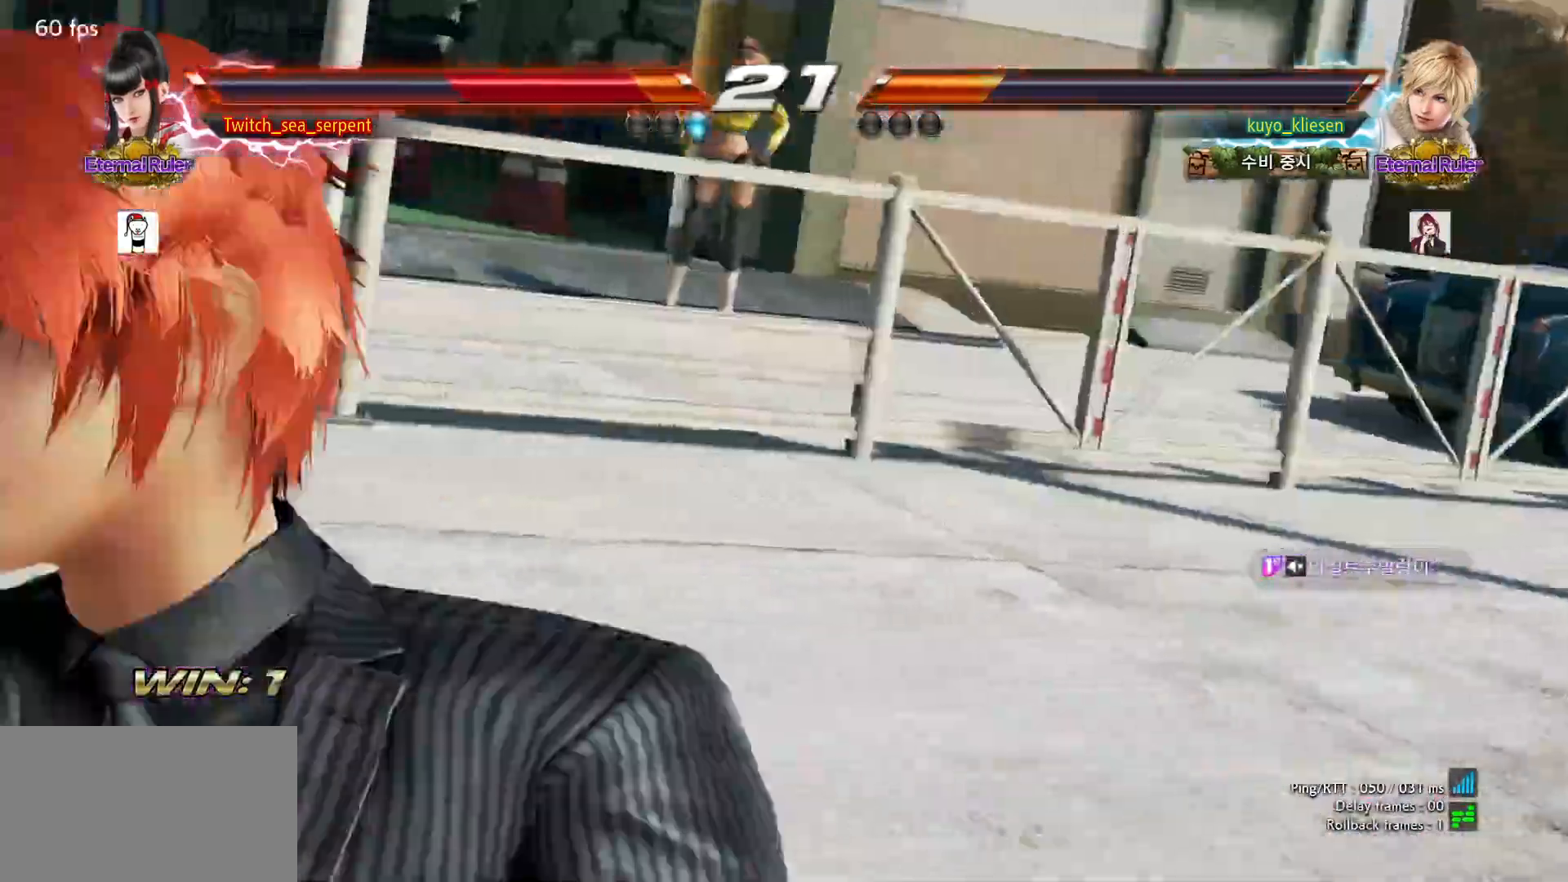
{"buttons": [], "left_stick": "center", "events": [[33, "SQUARE", "up"], [83, "SQUARE", "down"], [167, "SQUARE", "up"]]}